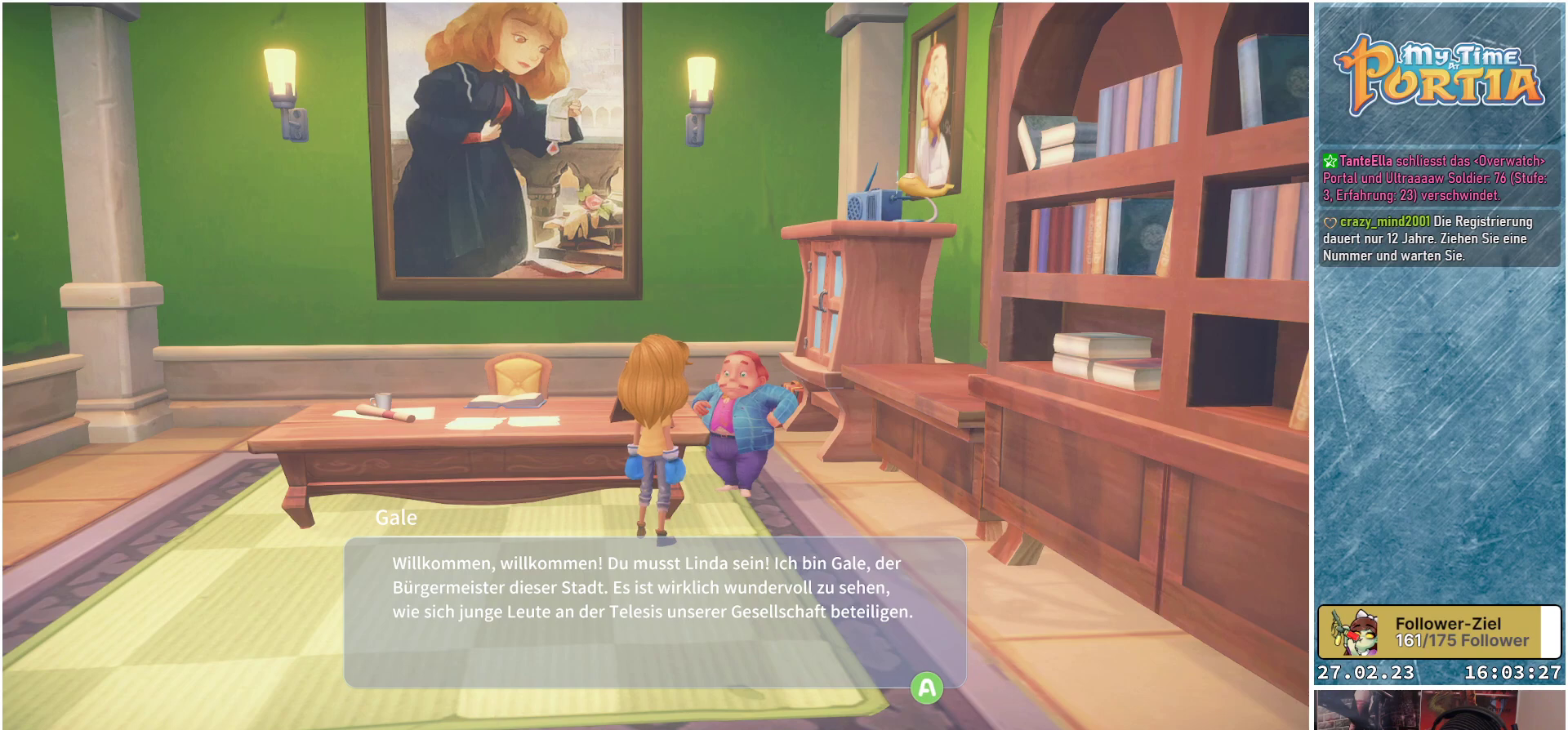
Gameplay with a controller (Xbox layout); each line is a JSON object with the inputs held at the frame after it. "events" lists button and stick changes between this image and that frame as [ms after this image, input, new state], when the widget could be followed in between.
{"buttons": [], "left_stick": "center", "right_stick": "center", "events": [[367, "A", "down"], [467, "A", "up"]]}
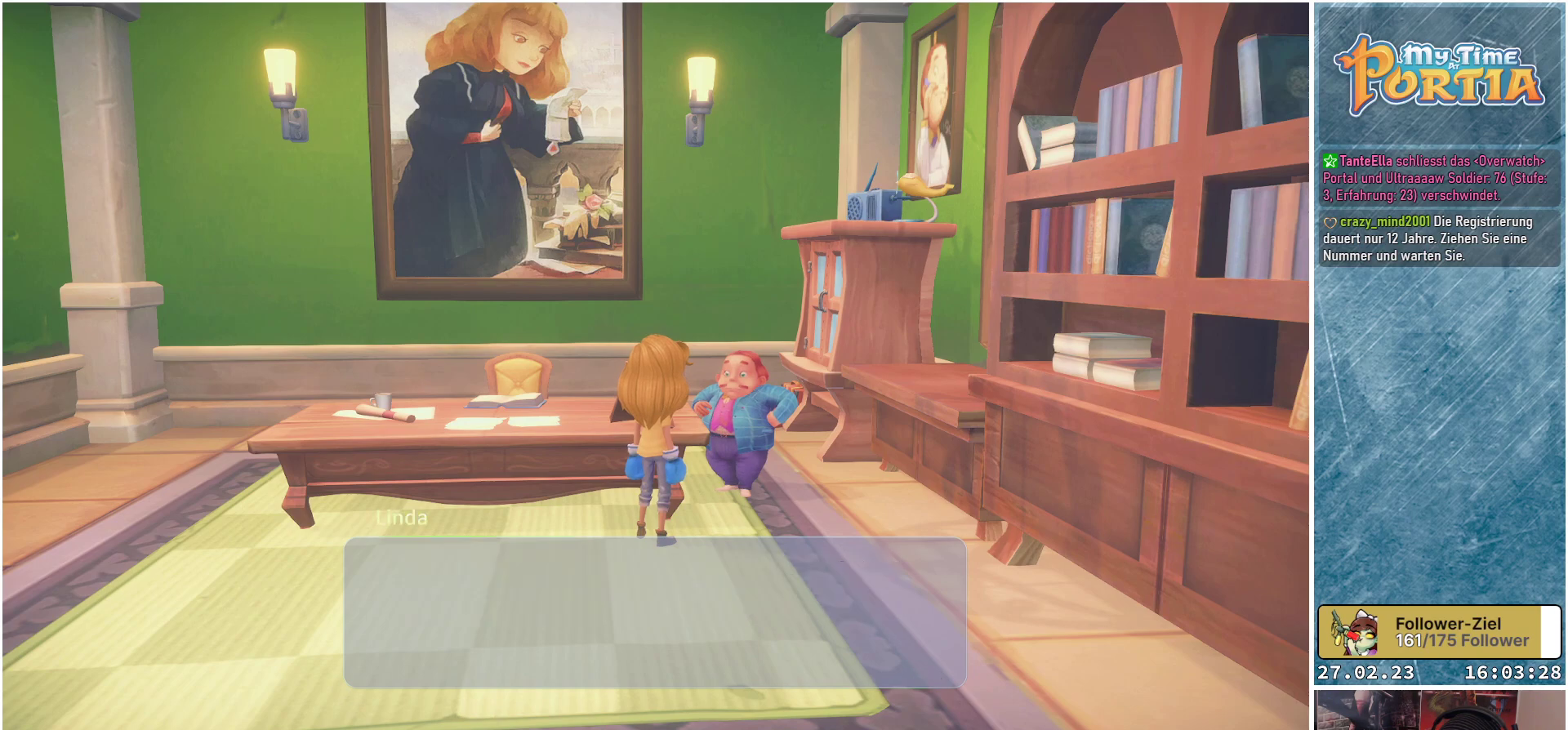
{"buttons": [], "left_stick": "center", "right_stick": "center", "events": []}
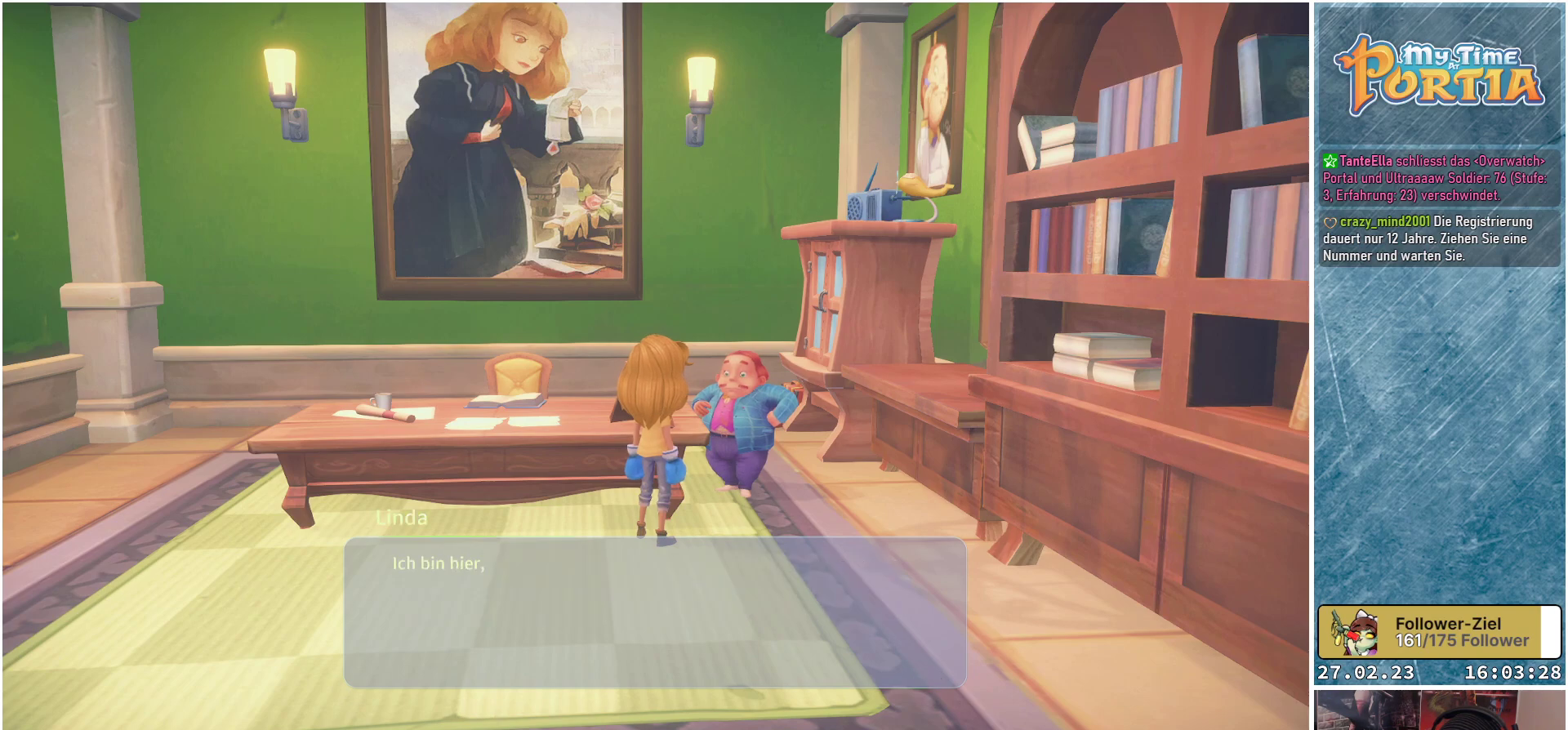
{"buttons": [], "left_stick": "center", "right_stick": "center", "events": []}
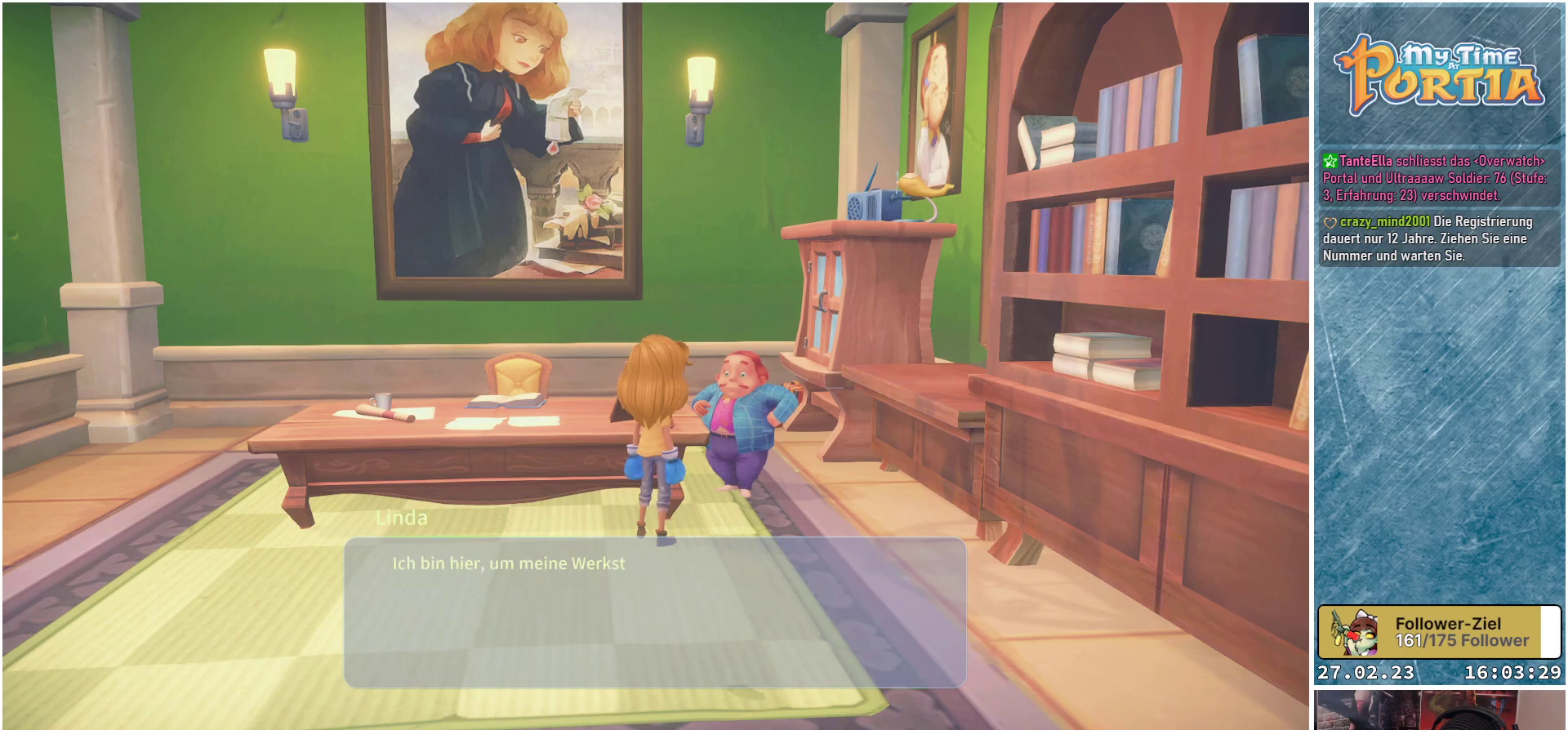
{"buttons": [], "left_stick": "center", "right_stick": "center", "events": []}
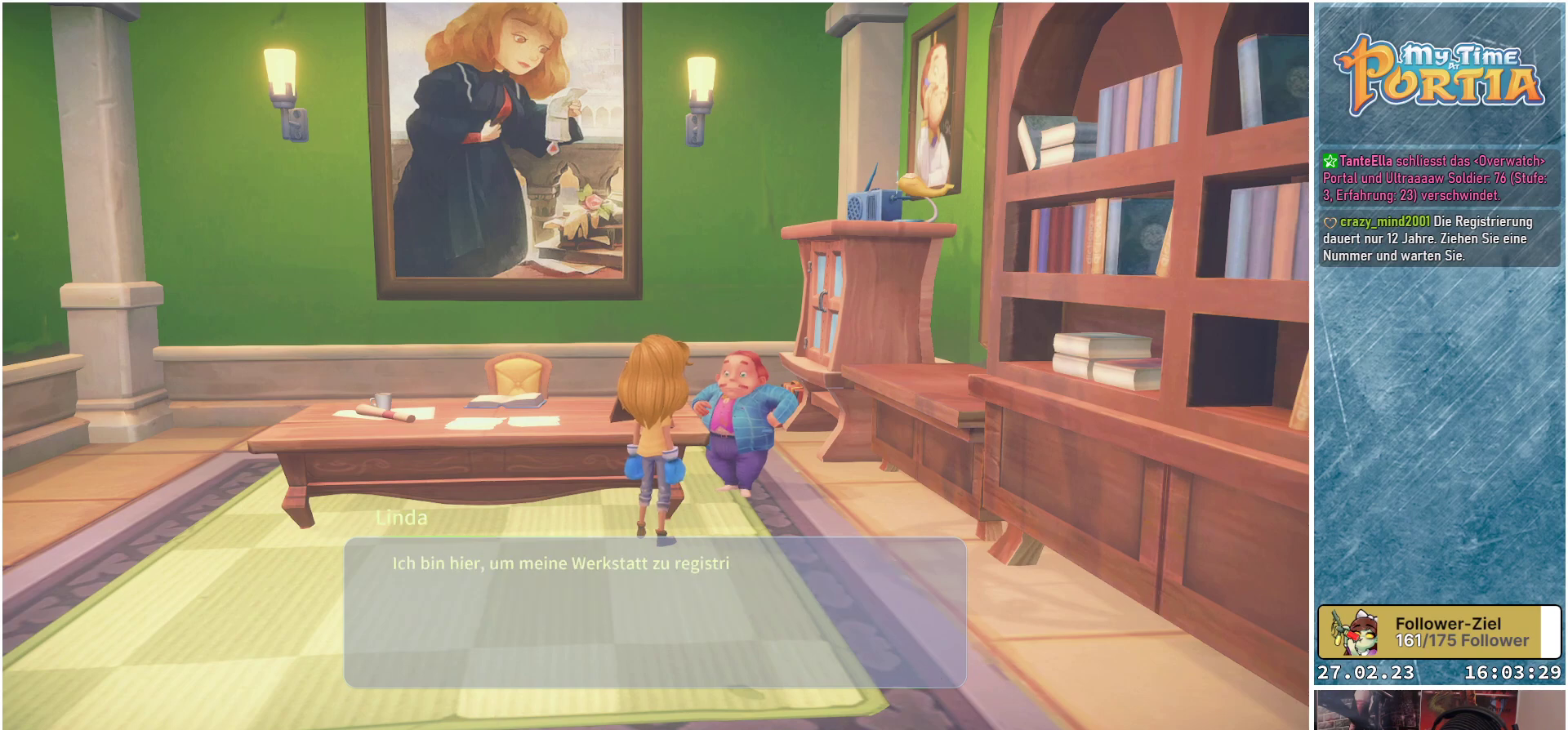
{"buttons": [], "left_stick": "center", "right_stick": "center", "events": []}
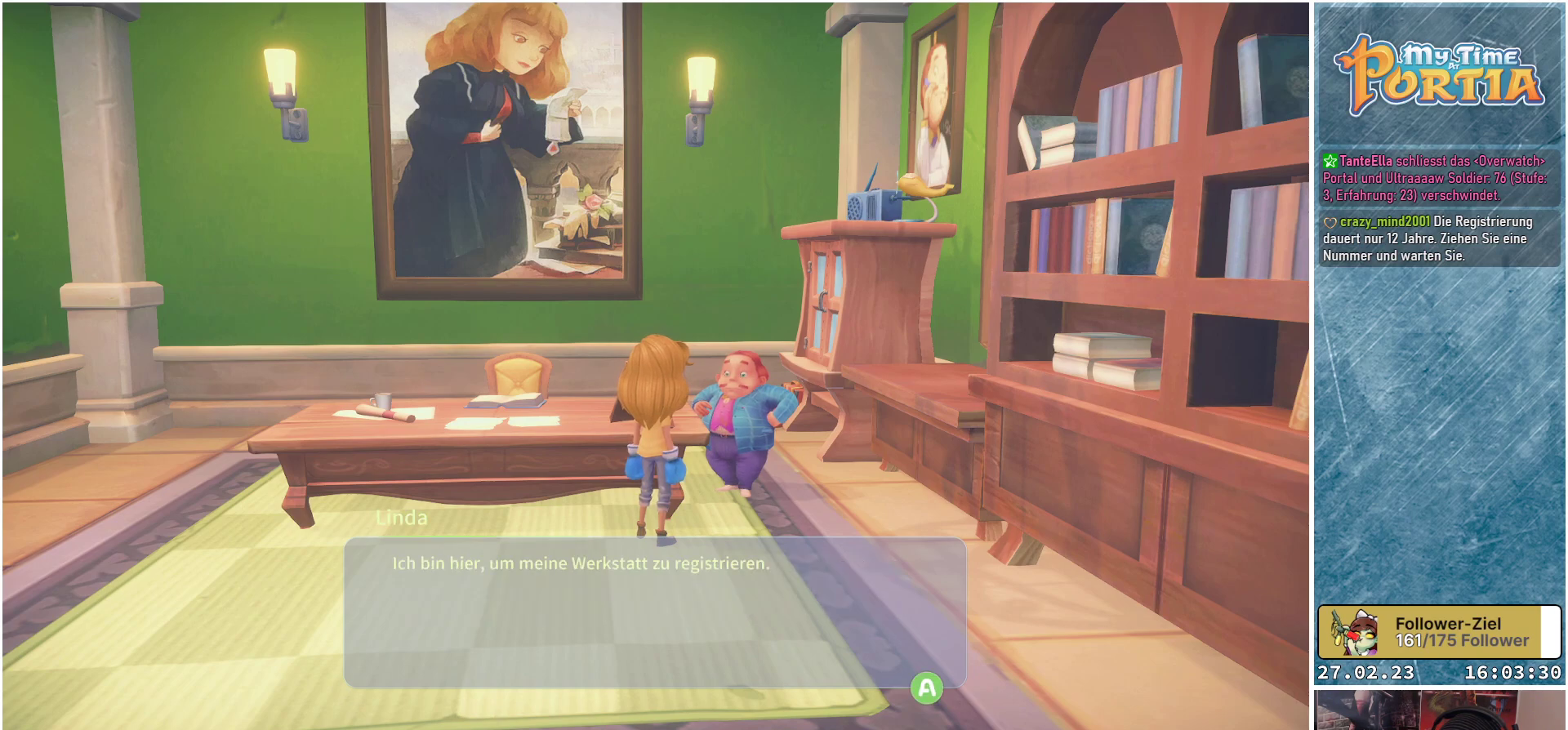
{"buttons": [], "left_stick": "center", "right_stick": "center", "events": []}
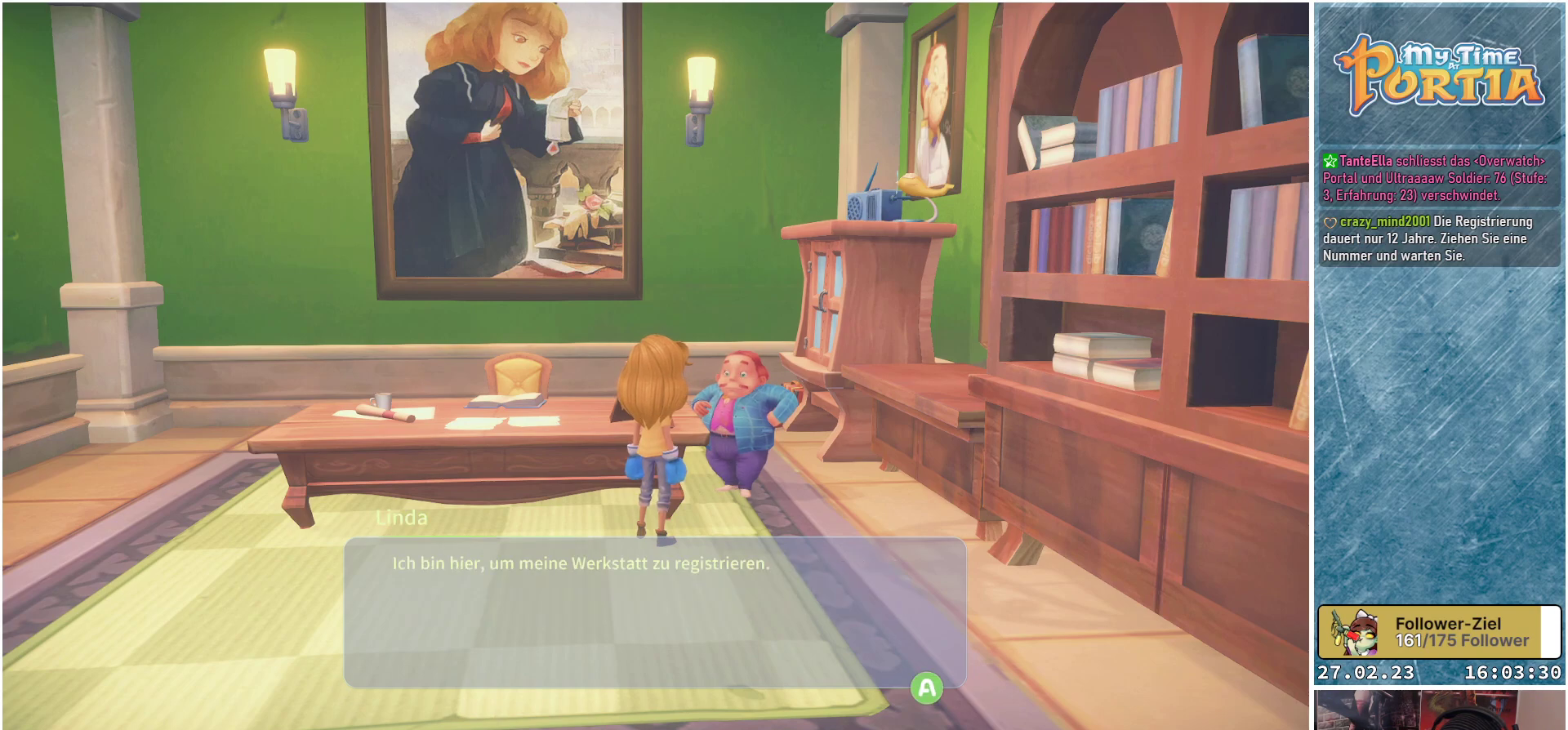
{"buttons": [], "left_stick": "center", "right_stick": "center", "events": [[150, "A", "down"], [233, "A", "up"]]}
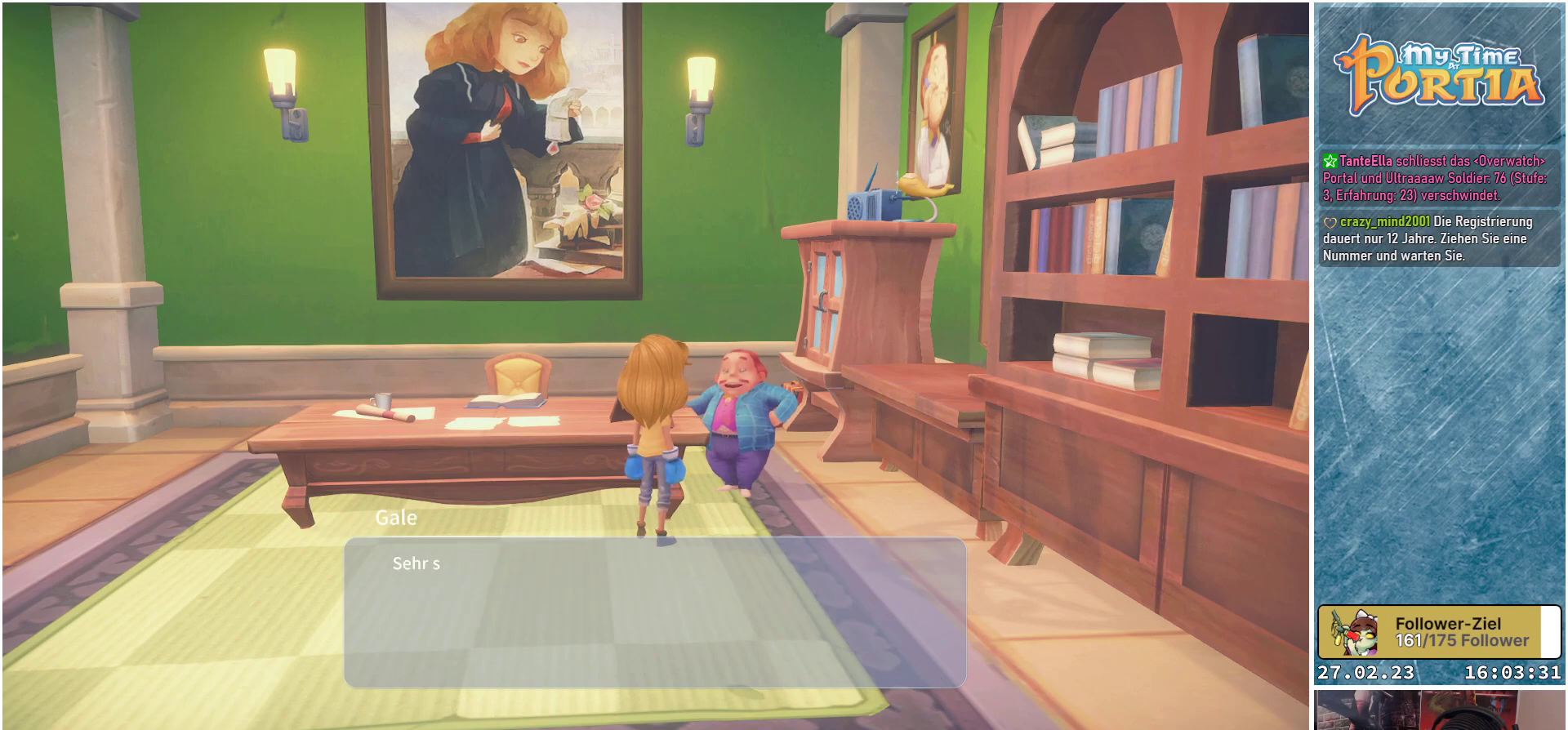
{"buttons": [], "left_stick": "center", "right_stick": "center", "events": []}
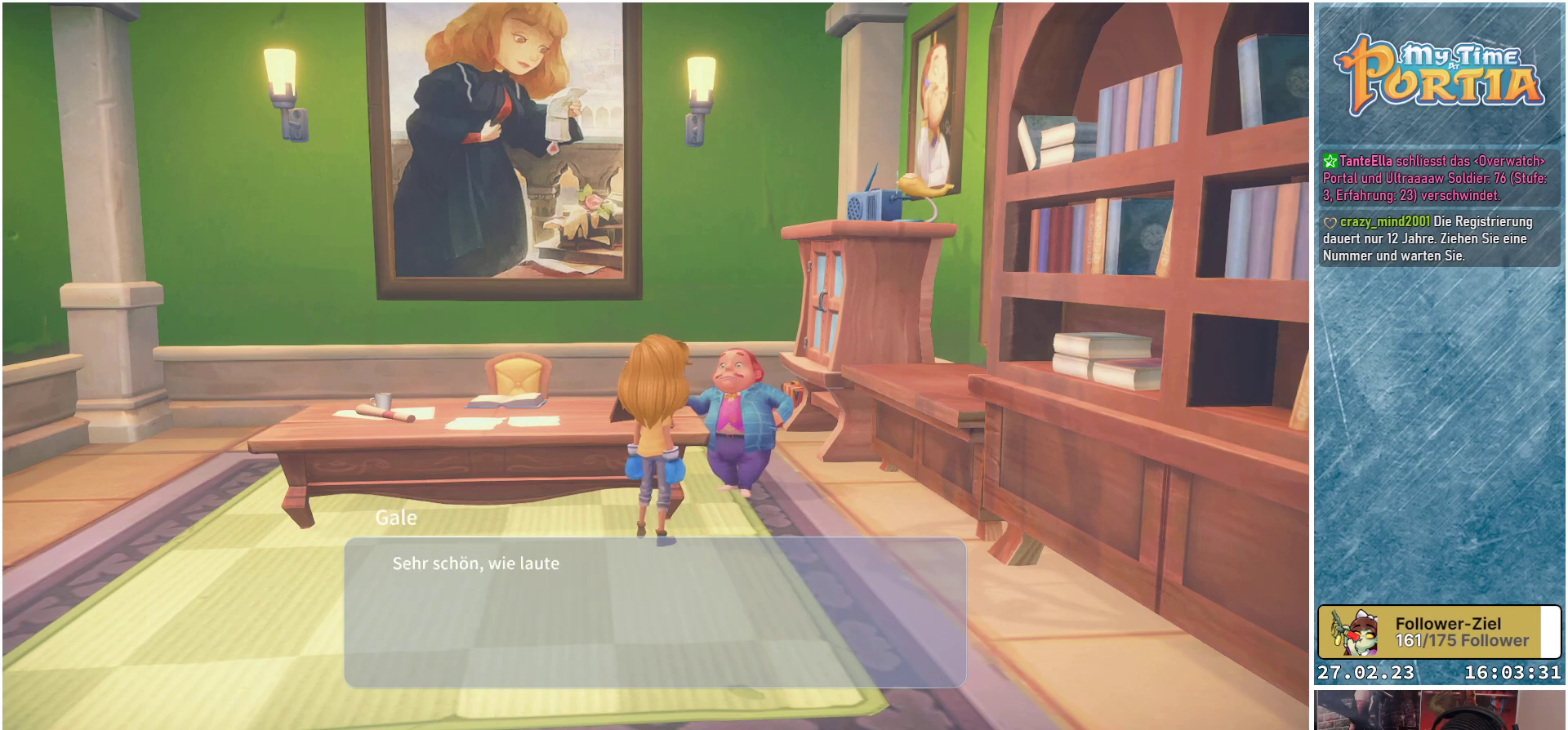
{"buttons": [], "left_stick": "center", "right_stick": "center", "events": []}
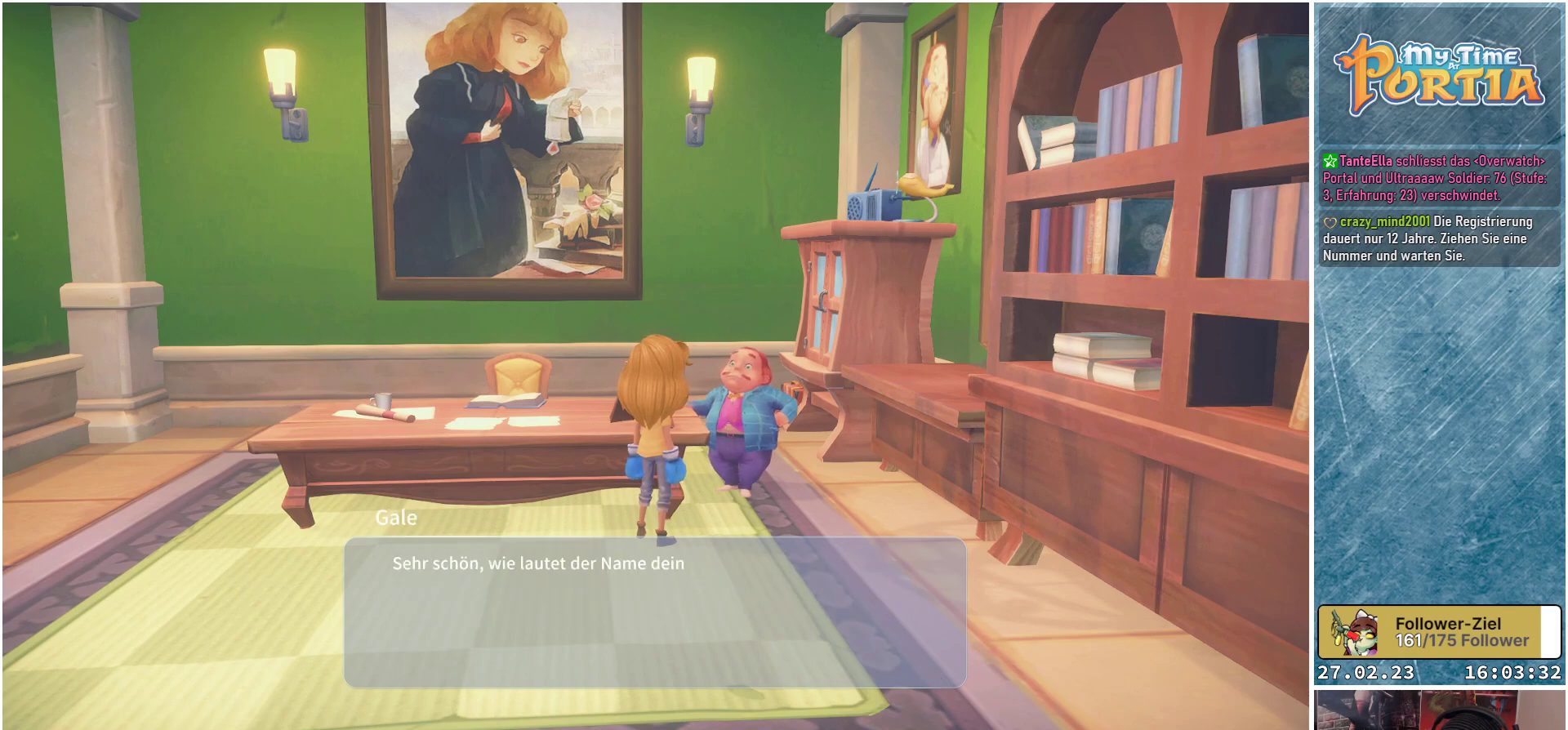
{"buttons": [], "left_stick": "center", "right_stick": "center", "events": []}
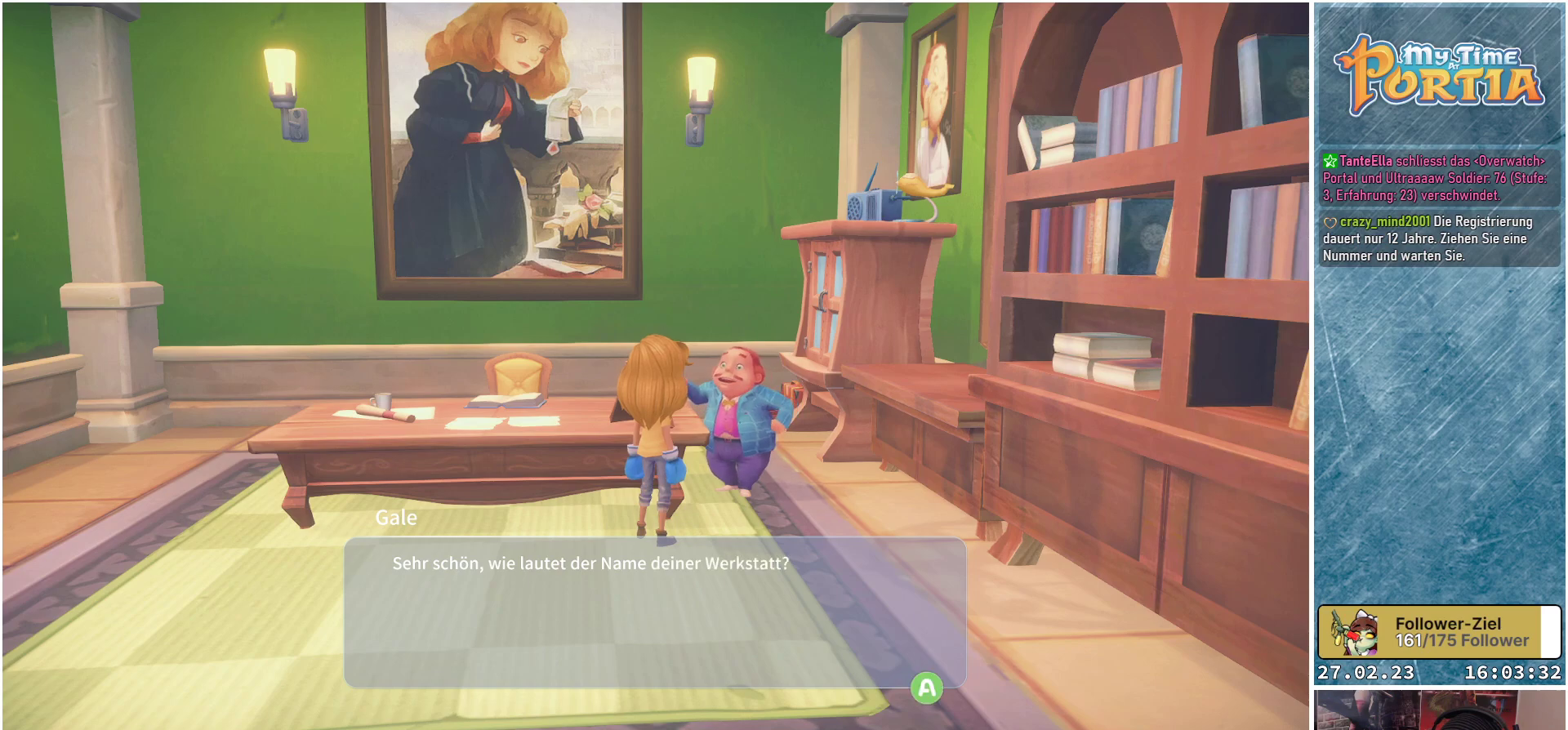
{"buttons": [], "left_stick": "center", "right_stick": "center", "events": []}
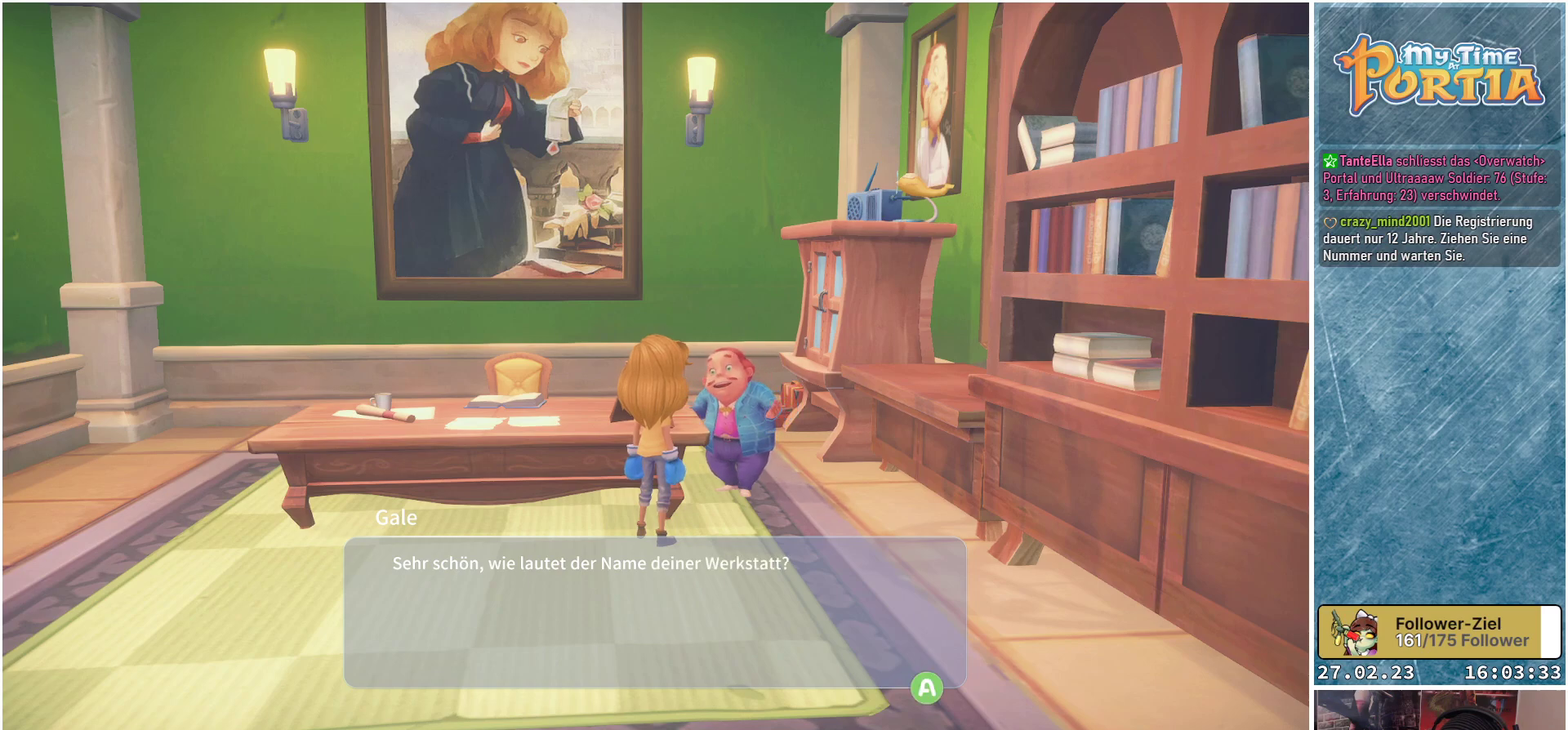
{"buttons": [], "left_stick": "center", "right_stick": "center", "events": []}
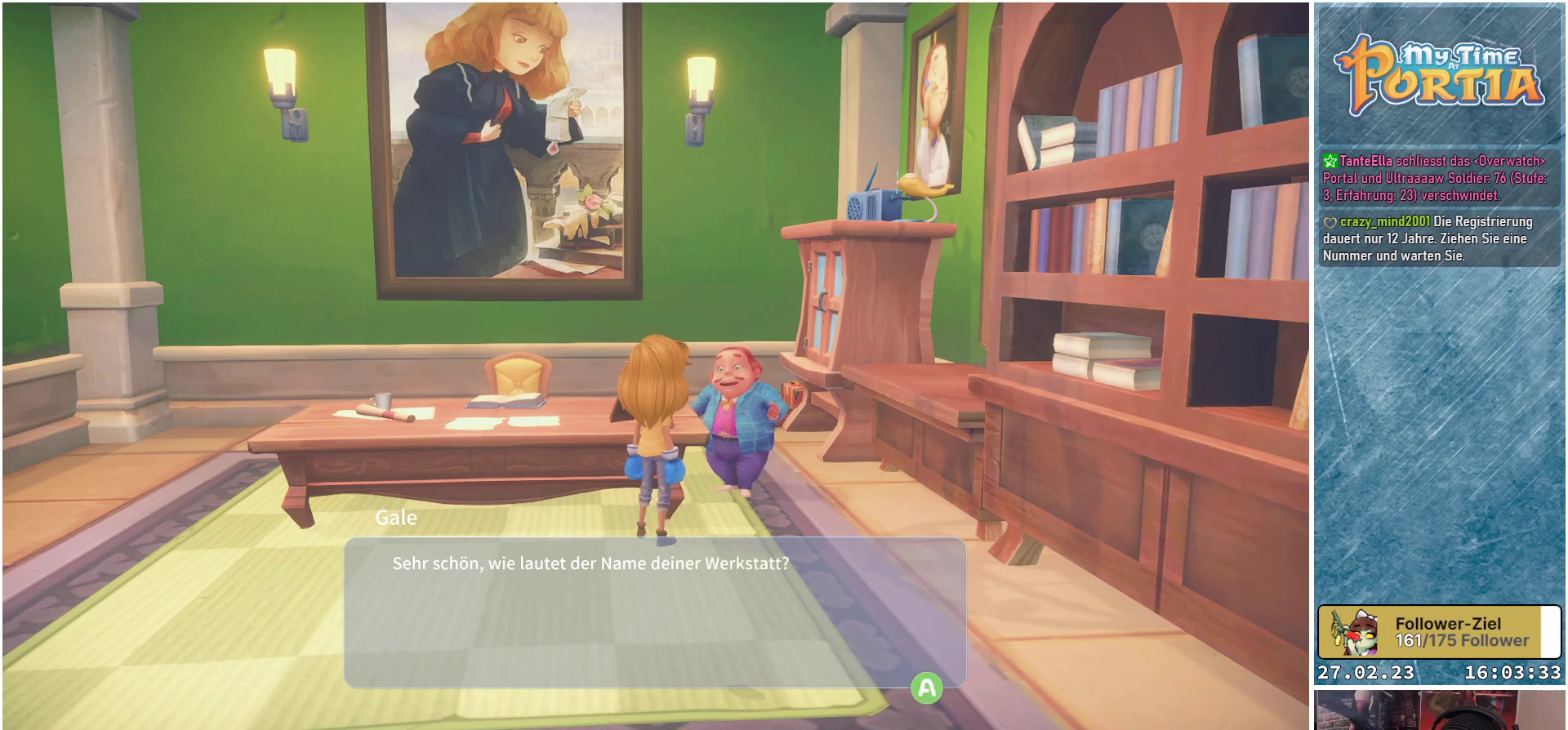
{"buttons": [], "left_stick": "center", "right_stick": "center", "events": []}
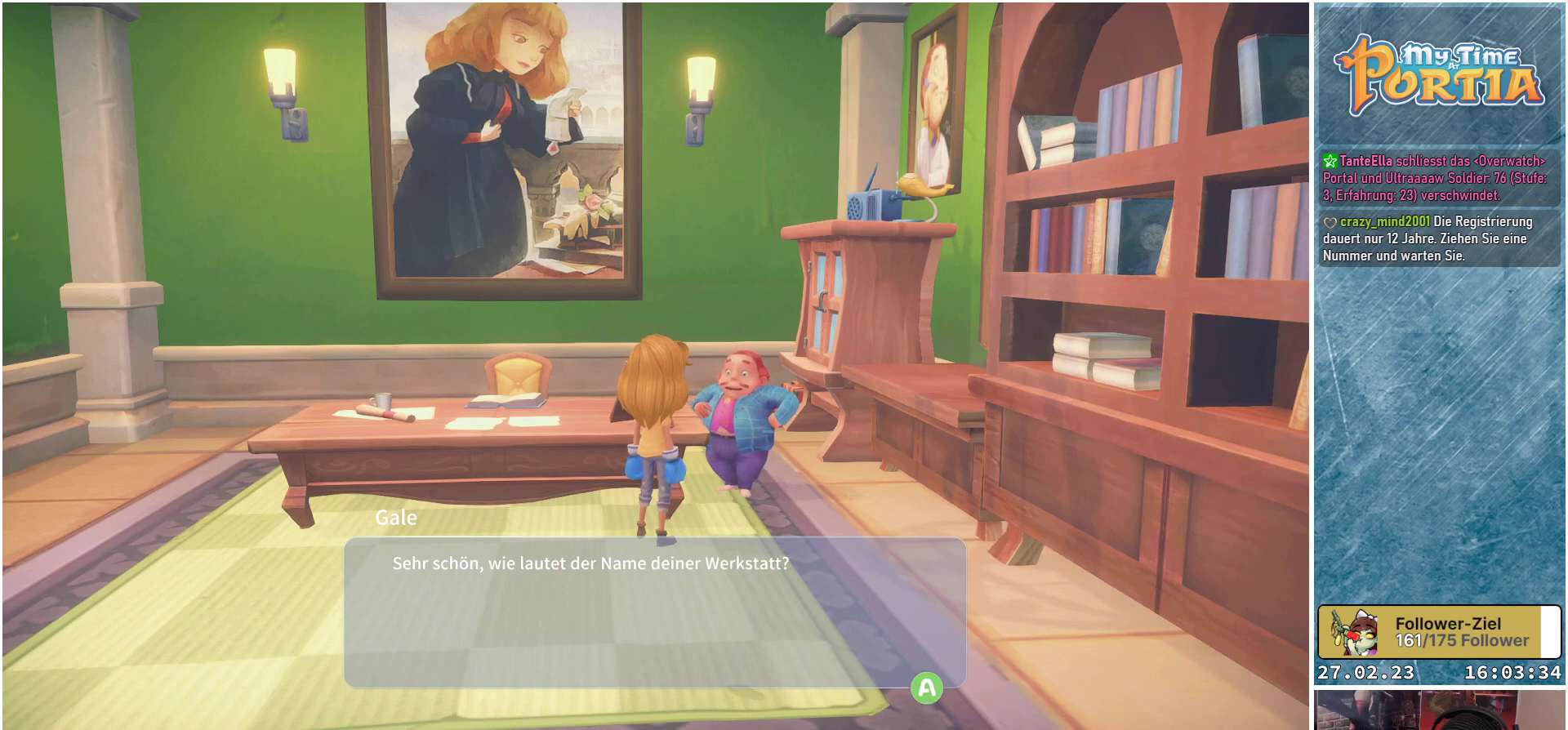
{"buttons": [], "left_stick": "center", "right_stick": "center", "events": []}
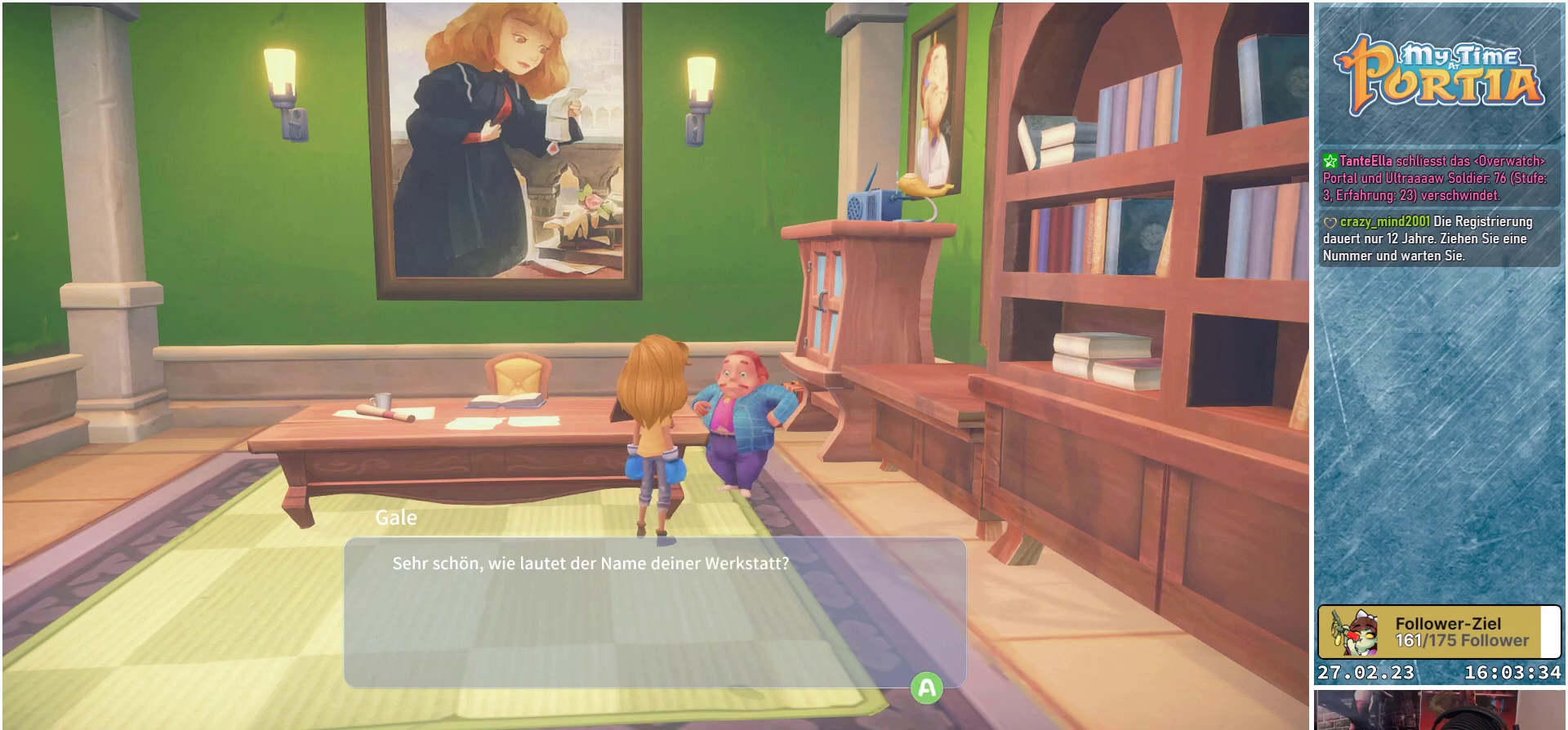
{"buttons": [], "left_stick": "center", "right_stick": "center", "events": []}
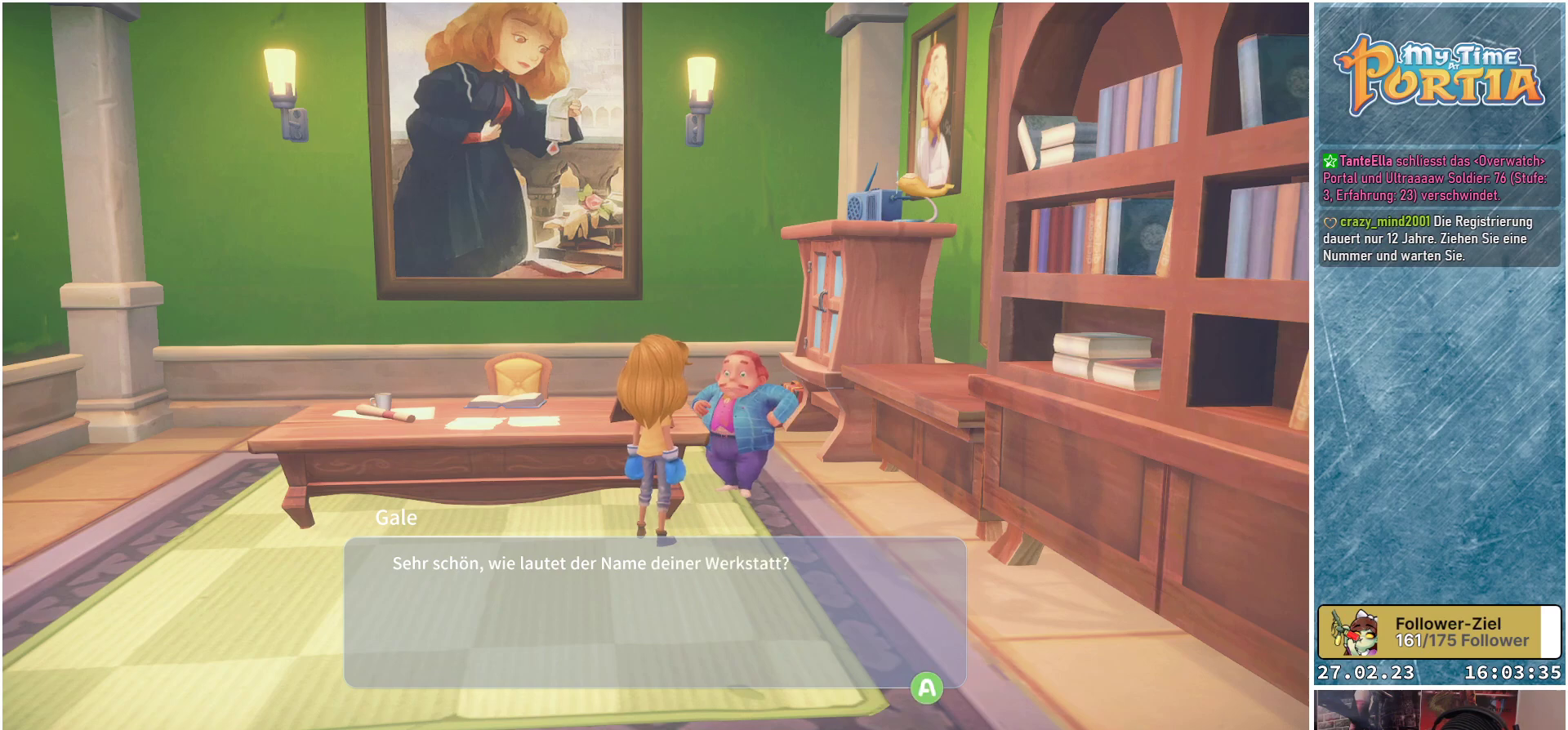
{"buttons": [], "left_stick": "center", "right_stick": "center", "events": [[17, "A", "down"], [100, "A", "up"]]}
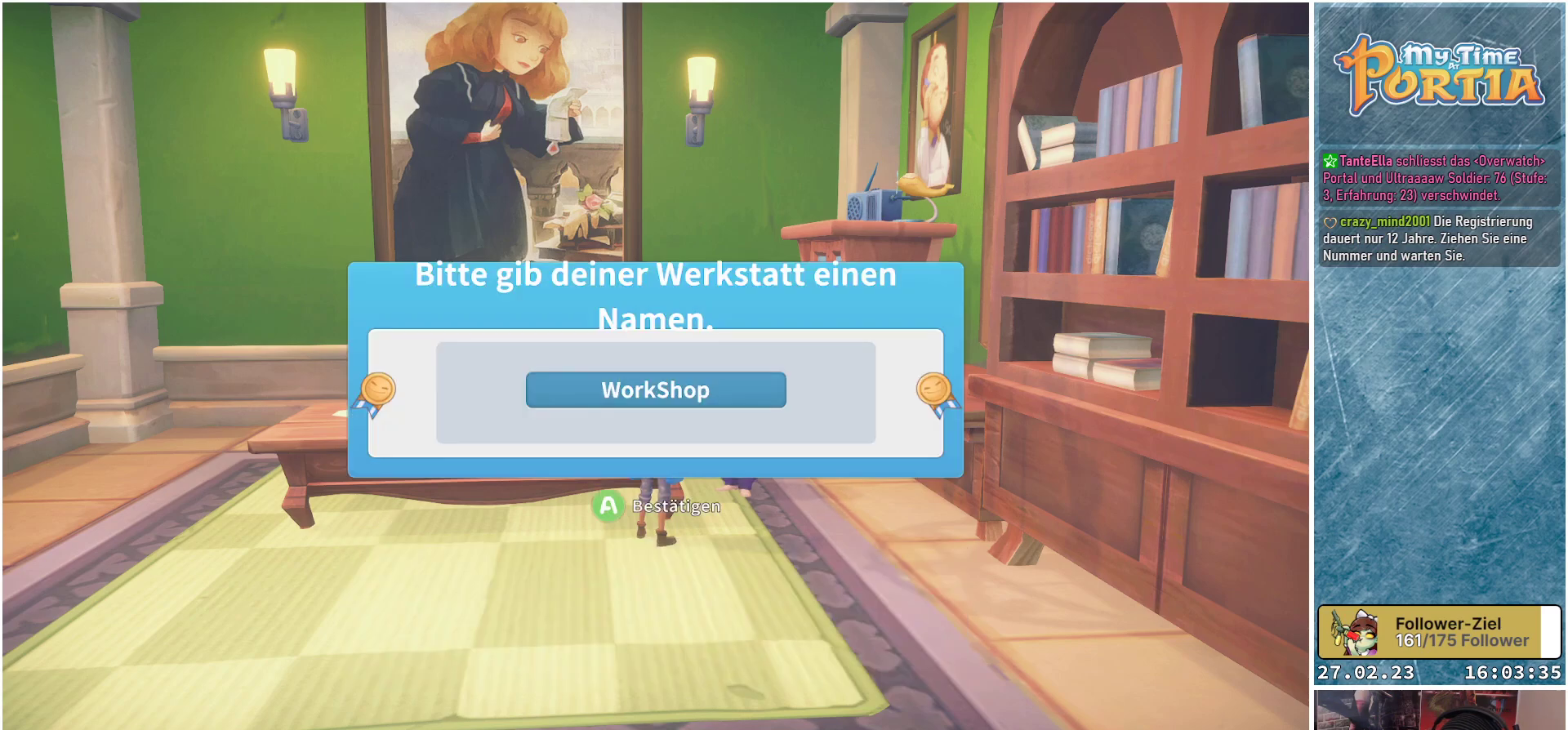
{"buttons": [], "left_stick": "center", "right_stick": "center", "events": []}
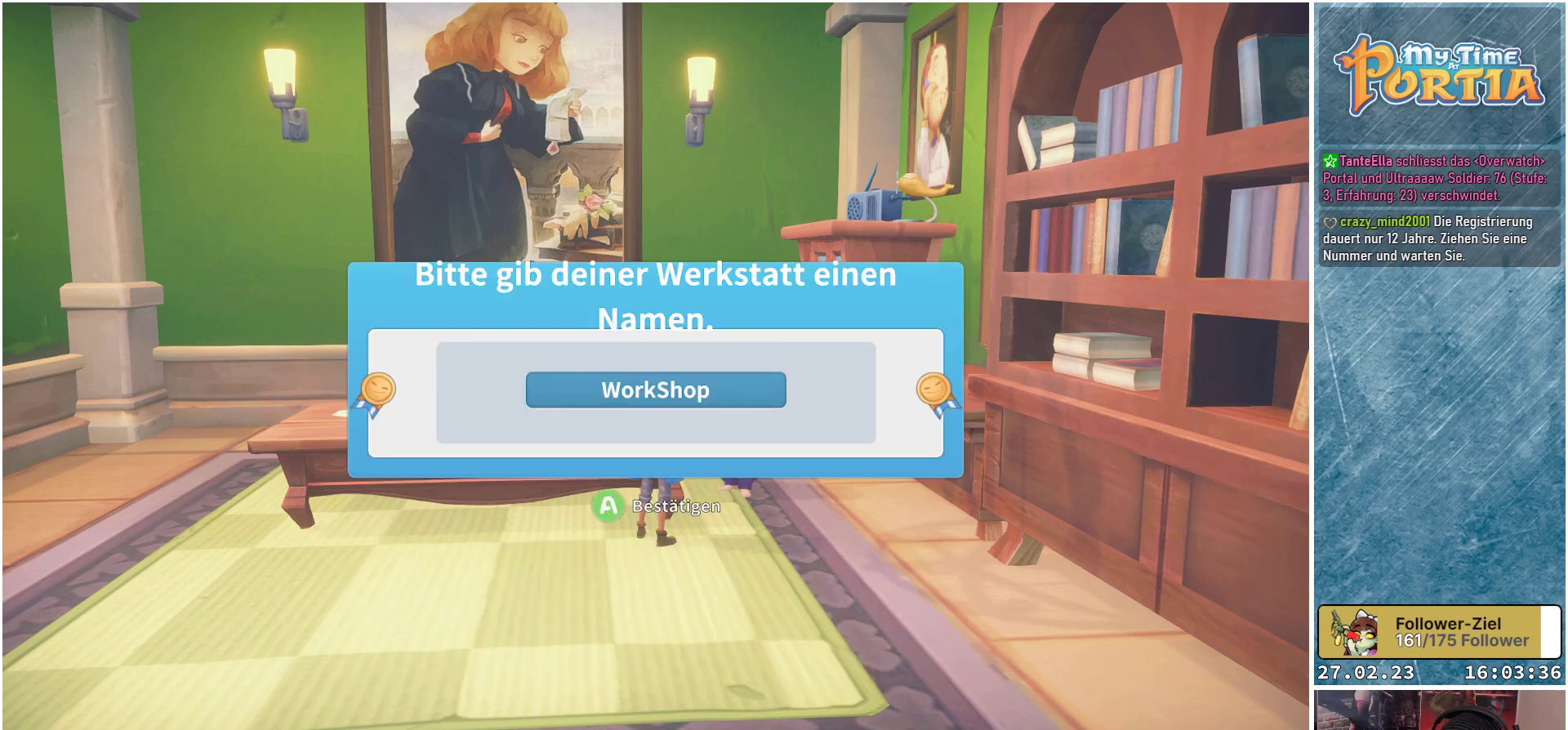
{"buttons": [], "left_stick": "center", "right_stick": "center", "events": []}
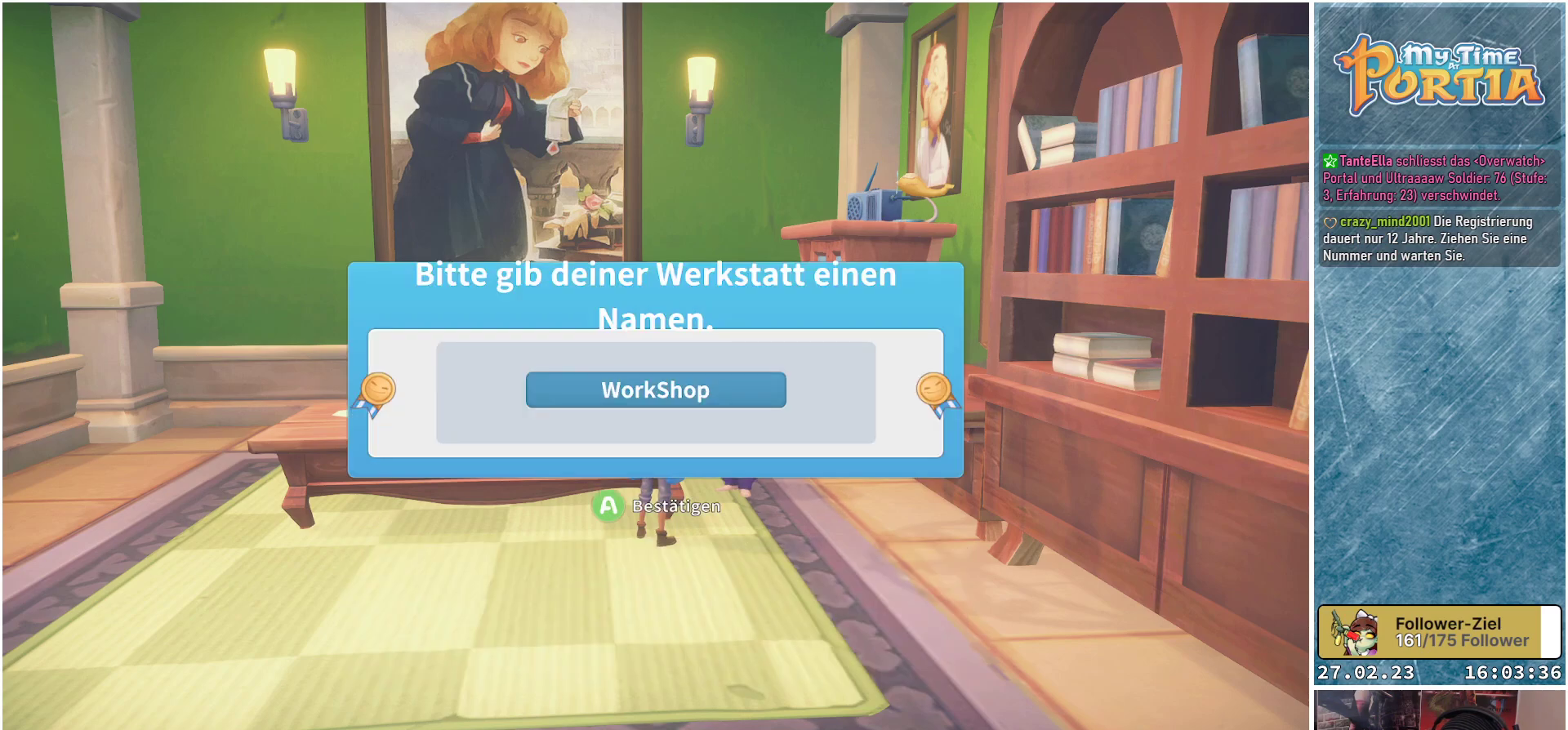
{"buttons": [], "left_stick": "center", "right_stick": "center", "events": []}
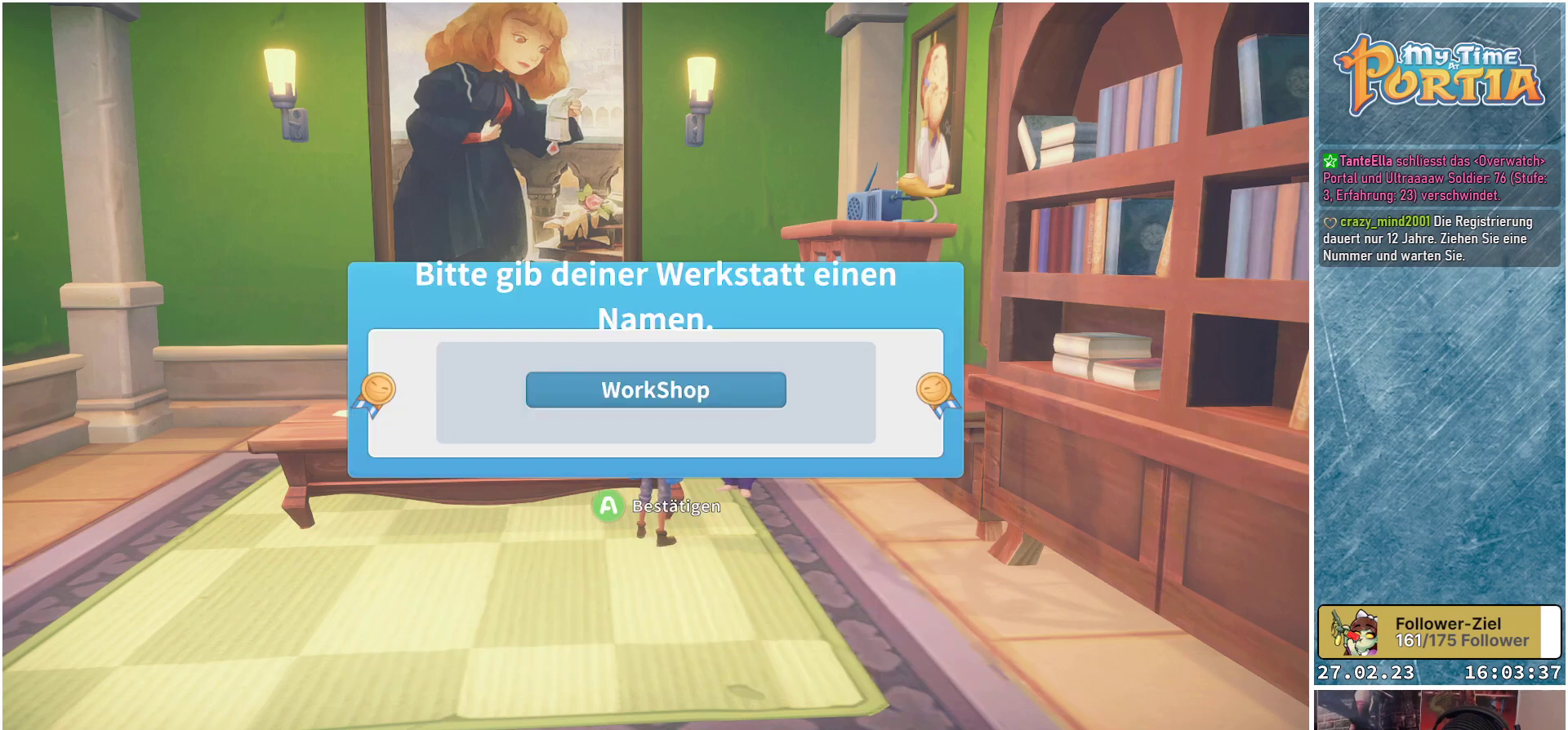
{"buttons": [], "left_stick": "up", "right_stick": "center", "events": [[383, "left_stick", "up"]]}
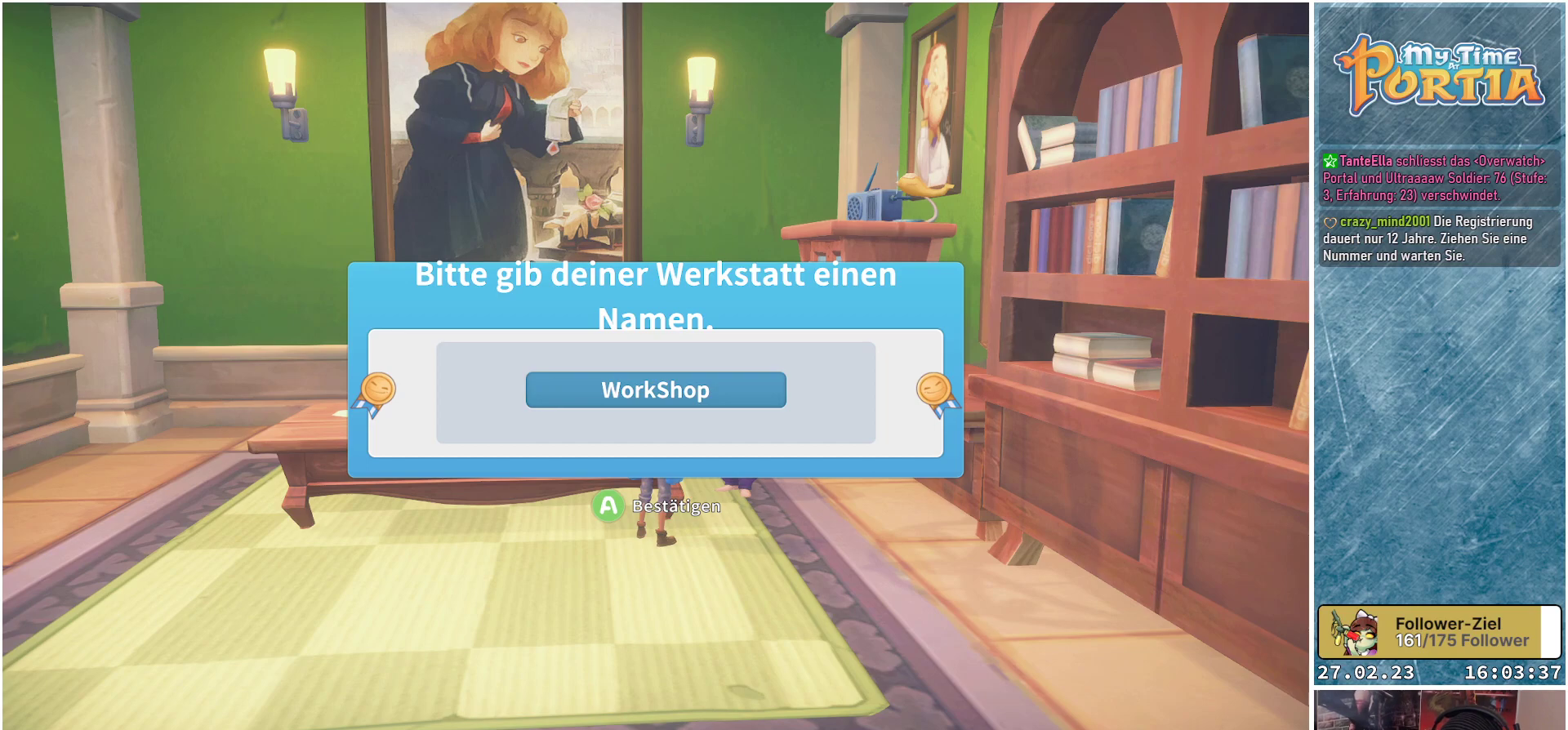
{"buttons": [], "left_stick": "up", "right_stick": "center", "events": [[100, "left_stick", "center"], [167, "left_stick", "down"], [400, "left_stick", "center"], [450, "left_stick", "up"]]}
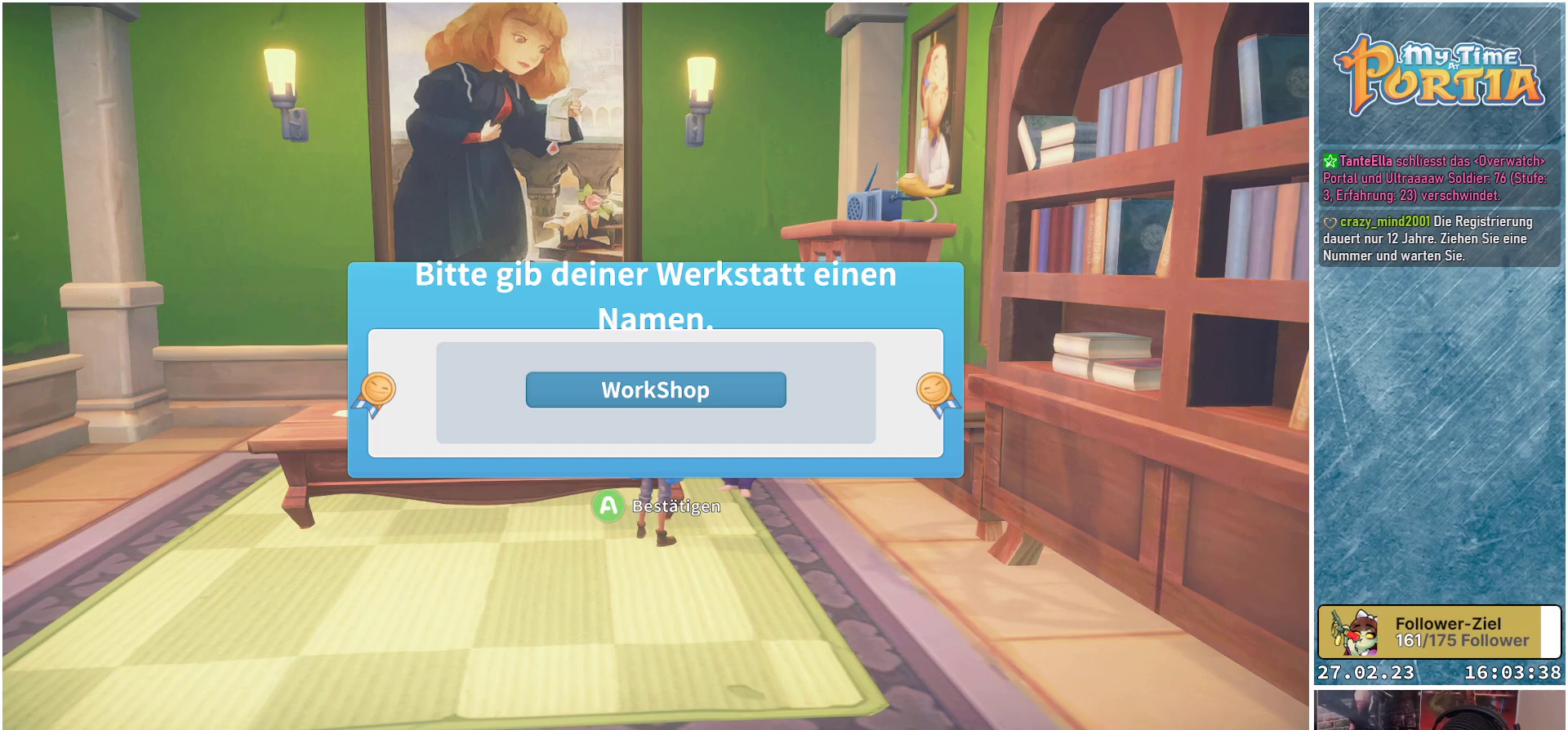
{"buttons": [], "left_stick": "up-left", "right_stick": "center", "events": [[217, "left_stick", "right"], [433, "left_stick", "up-left"]]}
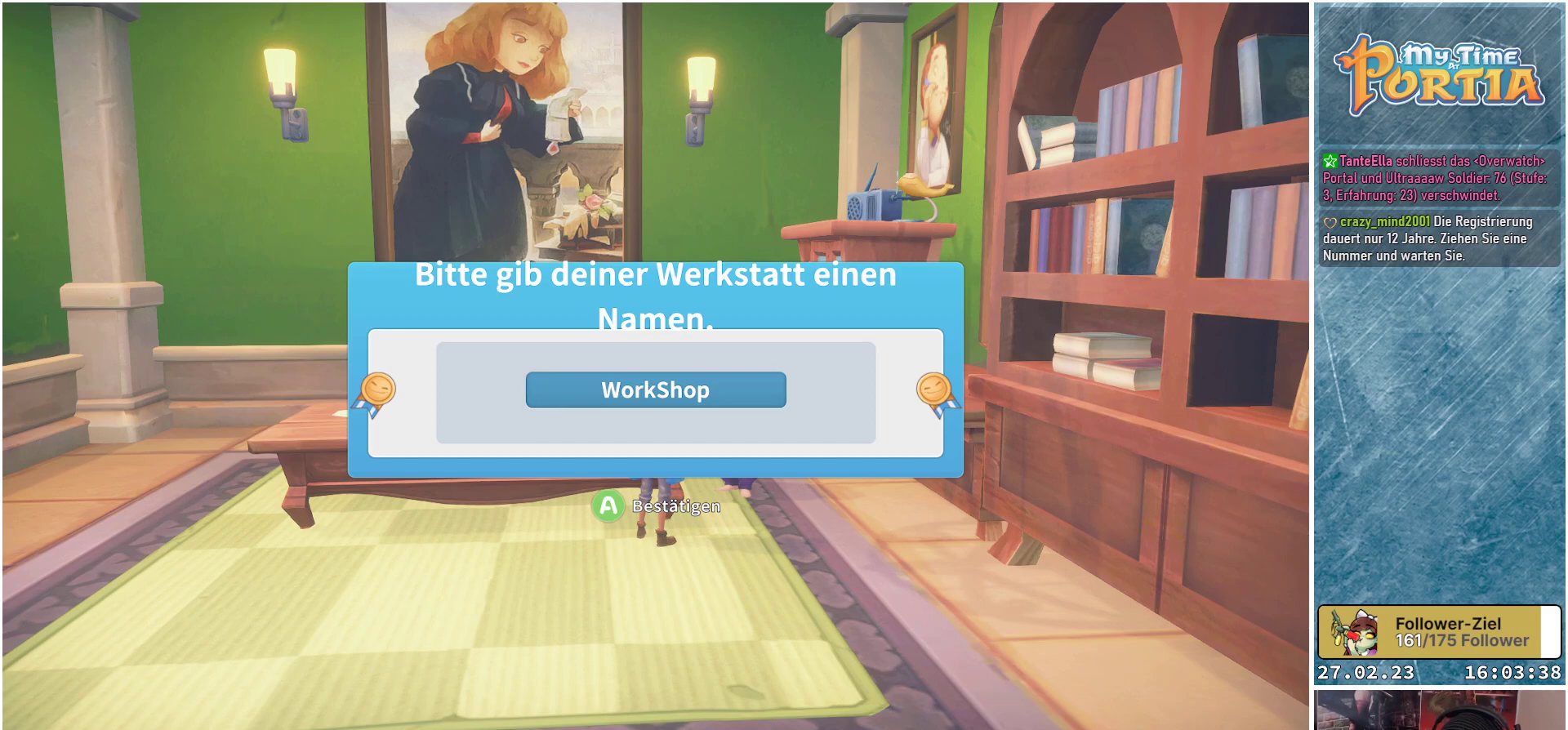
{"buttons": [], "left_stick": "up-left", "right_stick": "center", "events": [[150, "left_stick", "right"], [400, "left_stick", "up"], [450, "left_stick", "up-left"]]}
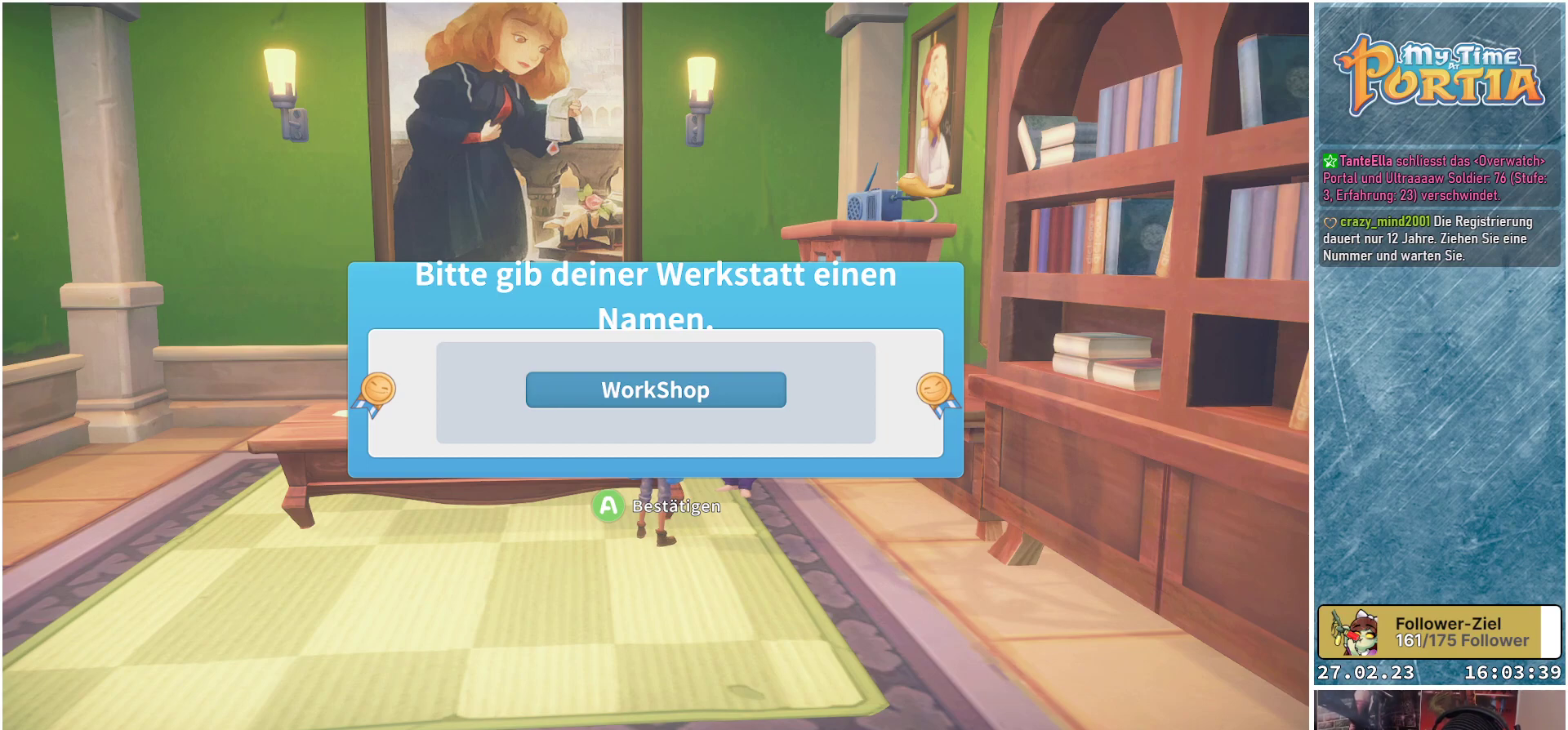
{"buttons": [], "left_stick": "up-left", "right_stick": "center", "events": [[50, "left_stick", "left"], [167, "left_stick", "center"], [450, "left_stick", "up-left"]]}
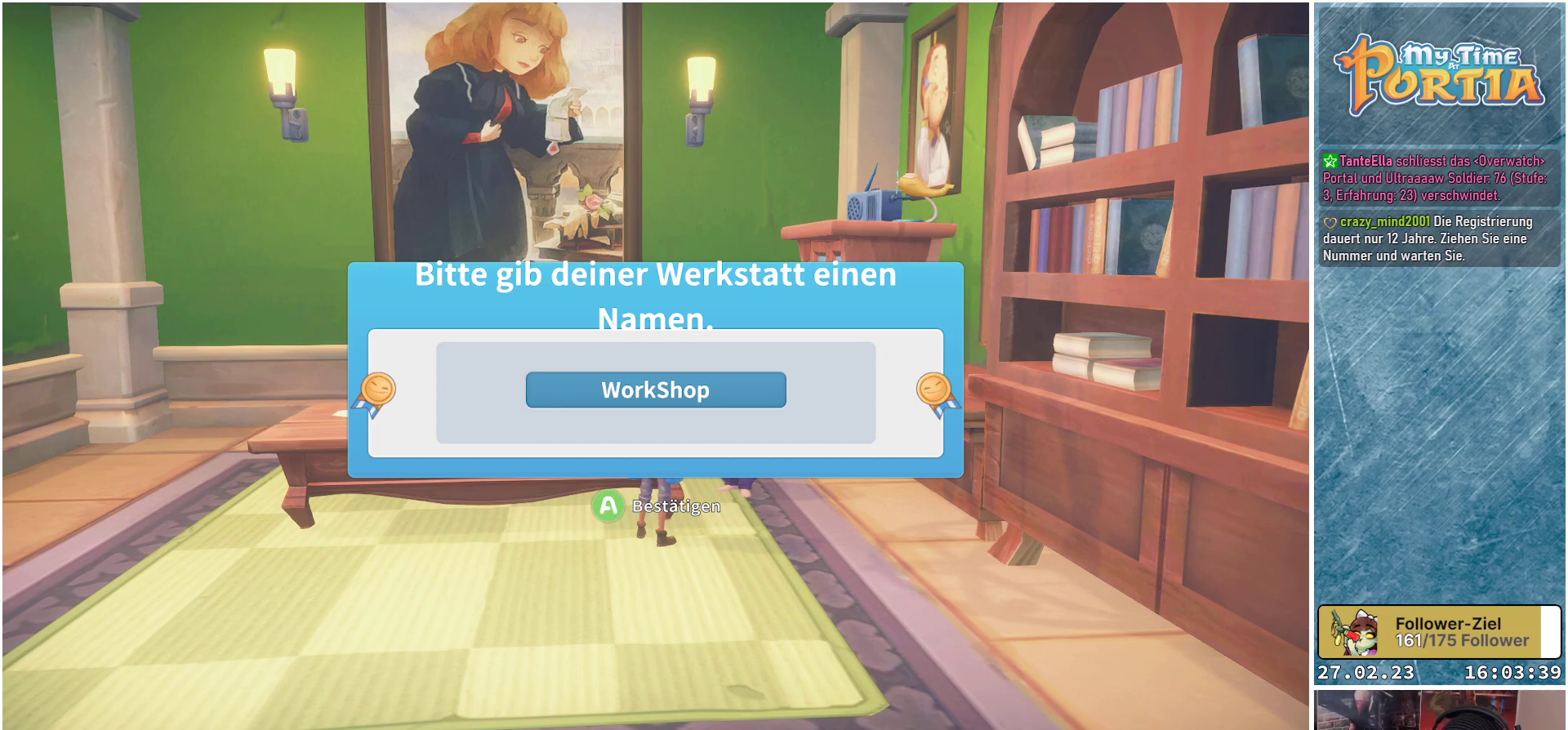
{"buttons": [], "left_stick": "up-left", "right_stick": "center", "events": [[183, "left_stick", "down"], [467, "left_stick", "up-left"]]}
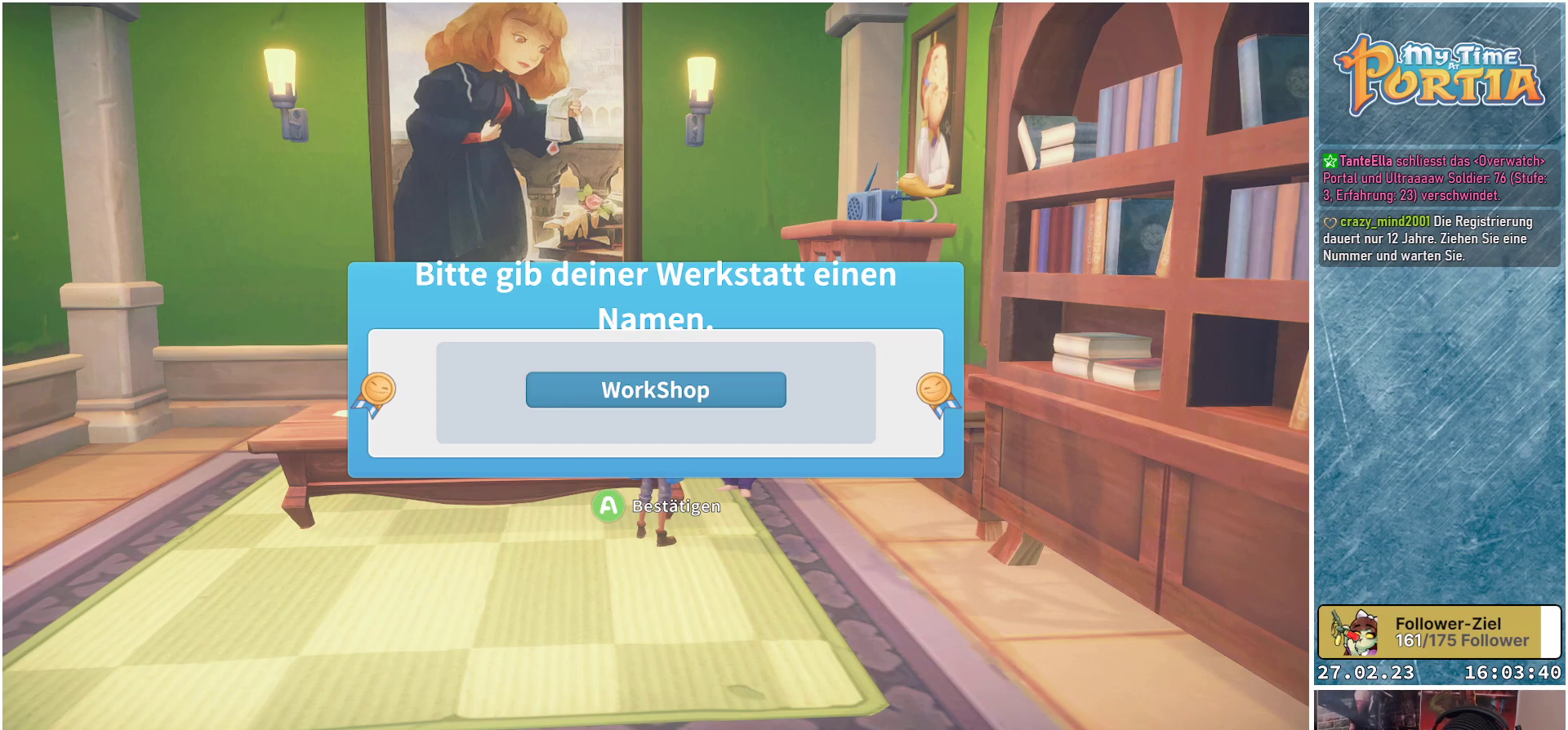
{"buttons": [], "left_stick": "center", "right_stick": "center", "events": [[150, "left_stick", "center"]]}
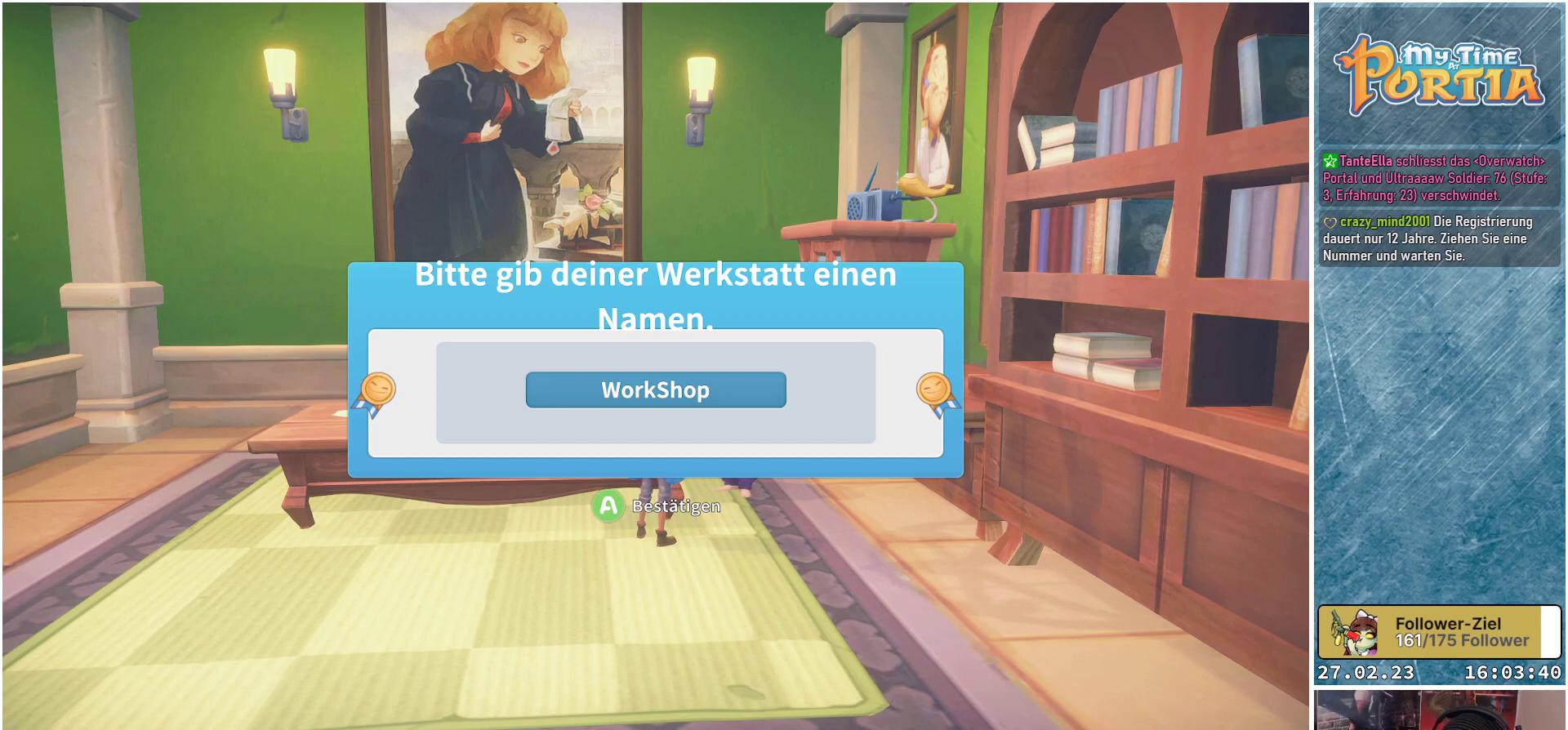
{"buttons": ["Y"], "left_stick": "center", "right_stick": "center", "events": [[50, "X", "down"], [167, "X", "up"], [467, "Y", "down"]]}
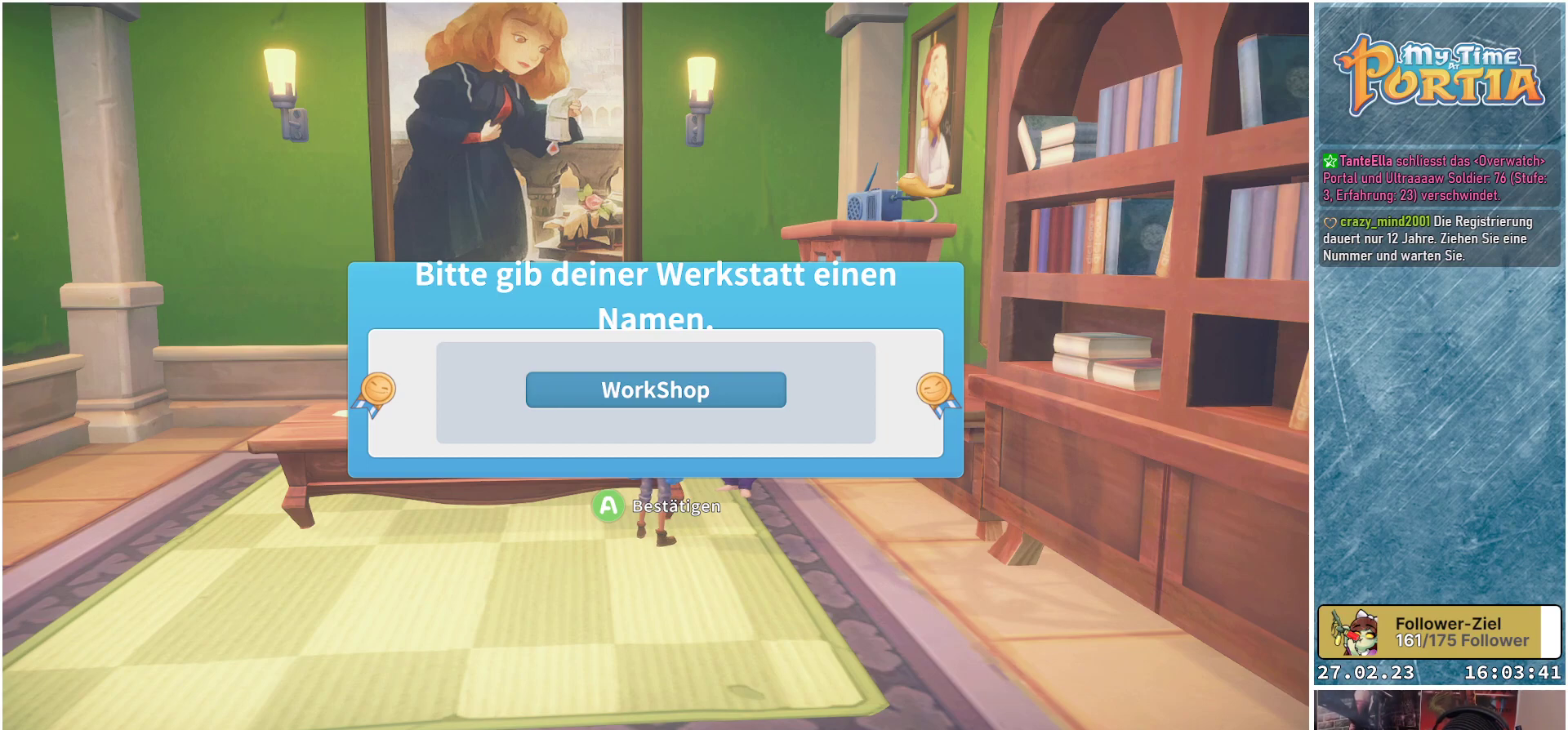
{"buttons": ["R1"], "left_stick": "center", "right_stick": "center", "events": [[50, "Y", "up"], [400, "R1", "down"]]}
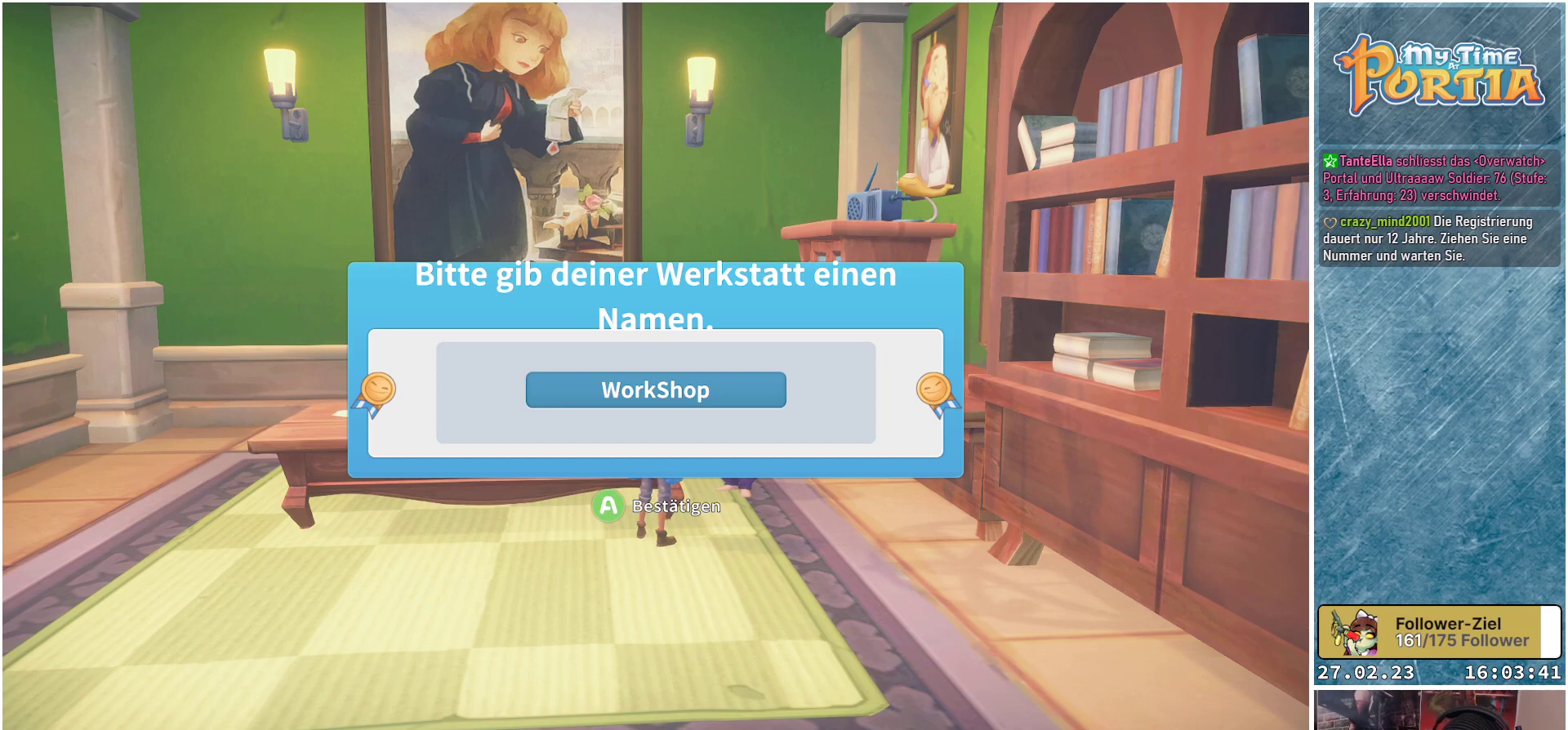
{"buttons": [], "left_stick": "center", "right_stick": "center", "events": [[67, "R1", "up"], [150, "L1", "down"], [383, "L1", "up"]]}
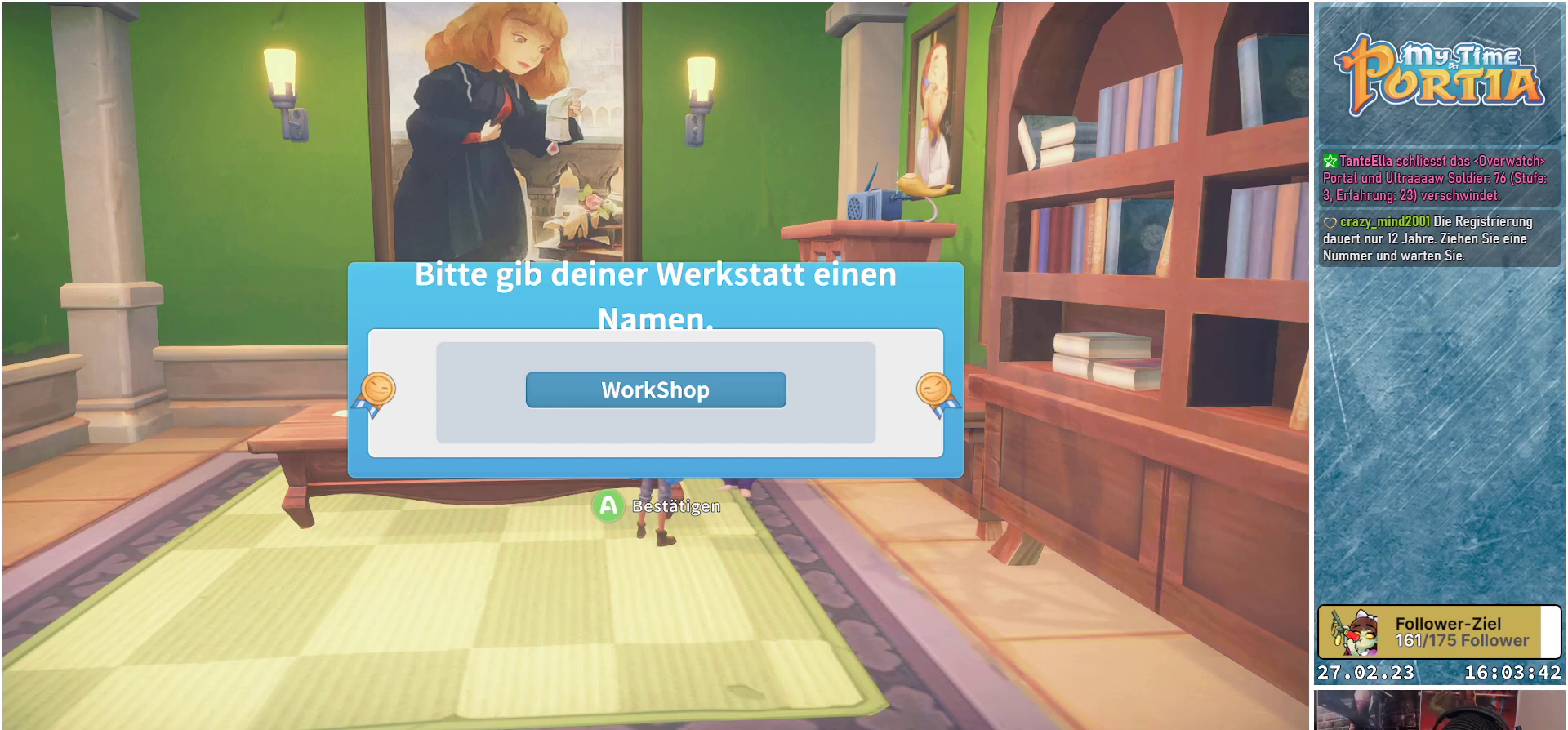
{"buttons": [], "left_stick": "center", "right_stick": "center", "events": [[67, "R2", "down"], [183, "R2", "up"], [267, "L2", "down"], [400, "L2", "up"]]}